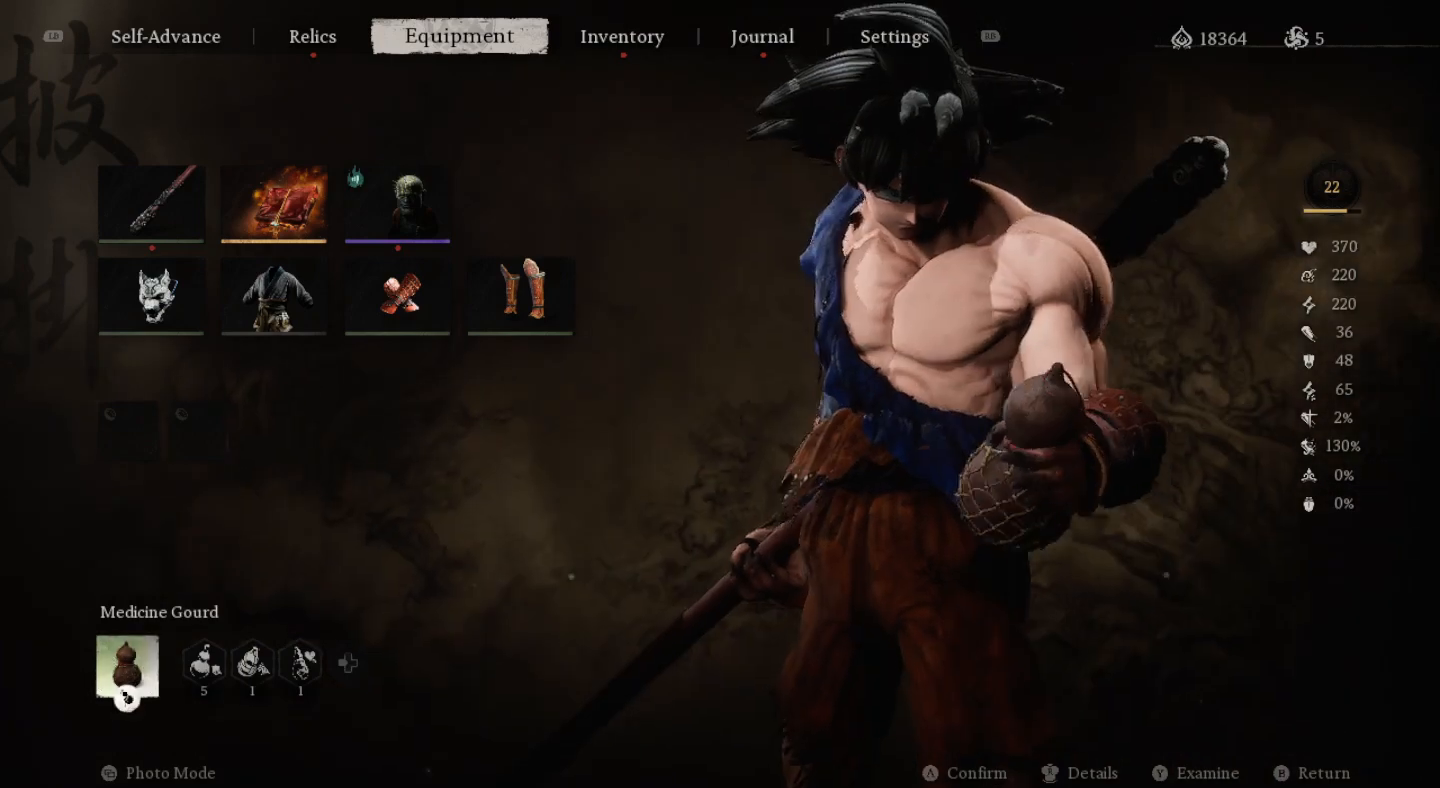
Gameplay with a controller (PlayStation layout); each line is a JSON object with the inputs held at the frame after it. "events" lists button and stick changes between this image and that frame as [ms after this image, input, new state], when the widget could be followed in between.
{"buttons": [], "left_stick": "center", "right_stick": "center", "events": []}
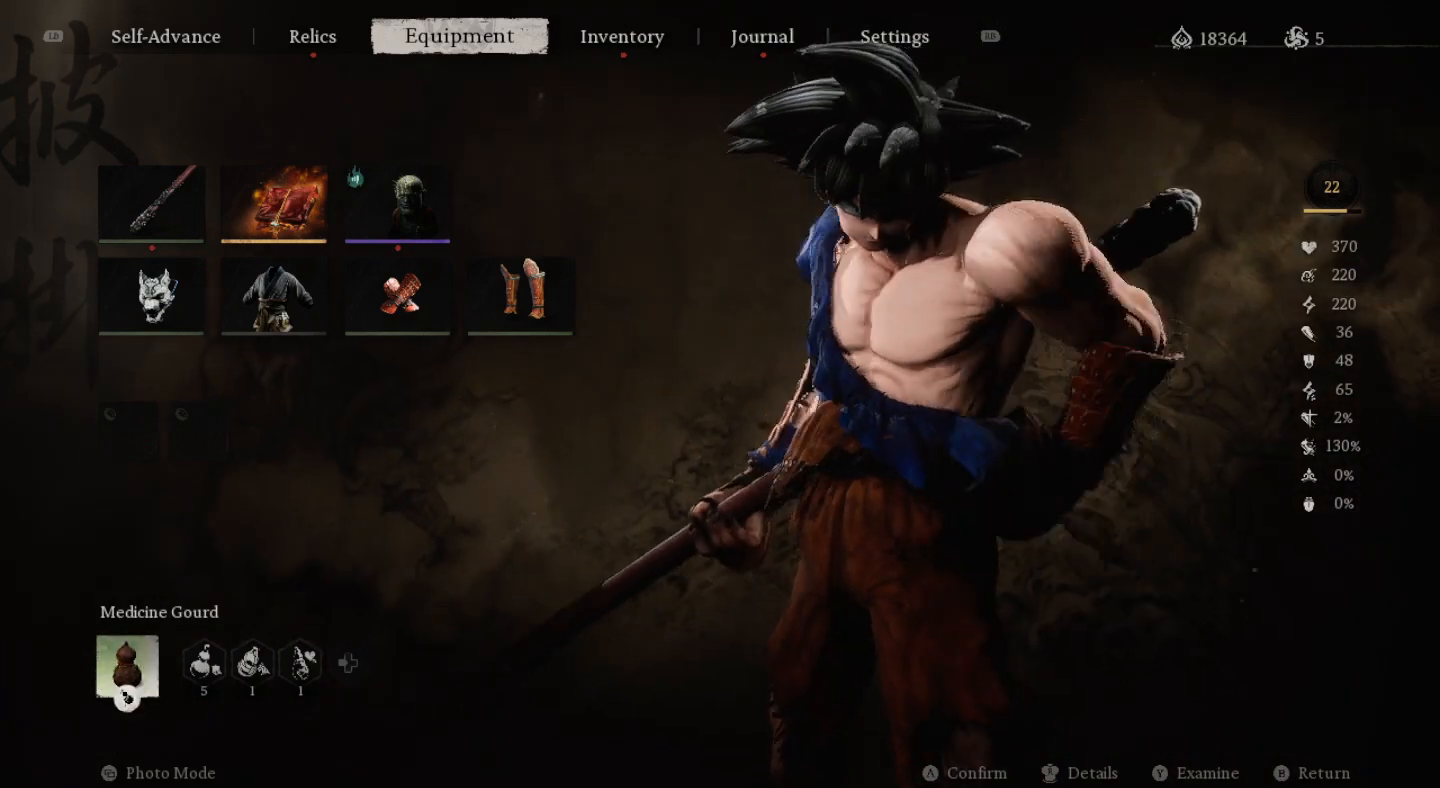
{"buttons": ["CIRCLE"], "left_stick": "center", "right_stick": "center", "events": [[500, "CIRCLE", "down"]]}
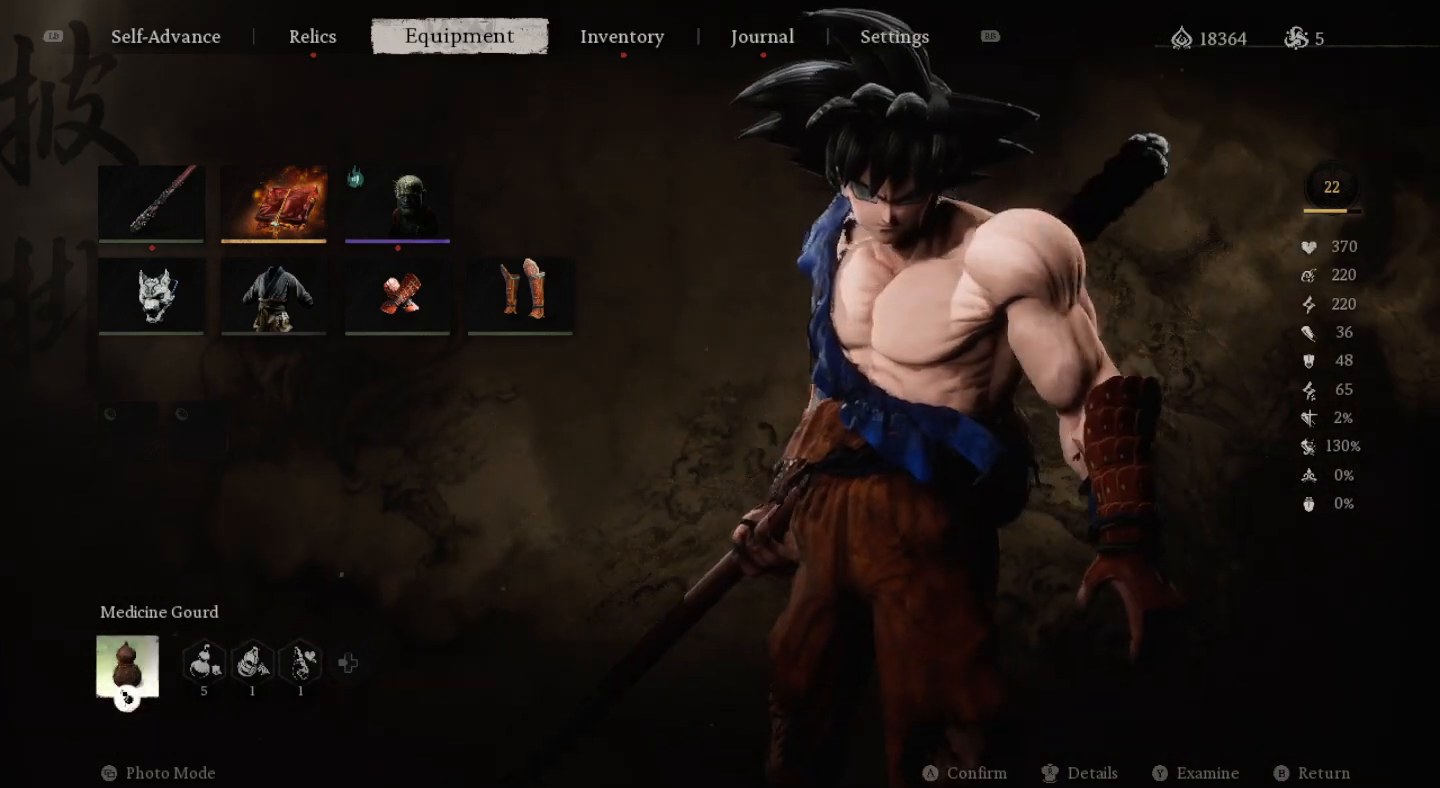
{"buttons": [], "left_stick": "center", "right_stick": "center", "events": [[133, "CIRCLE", "up"]]}
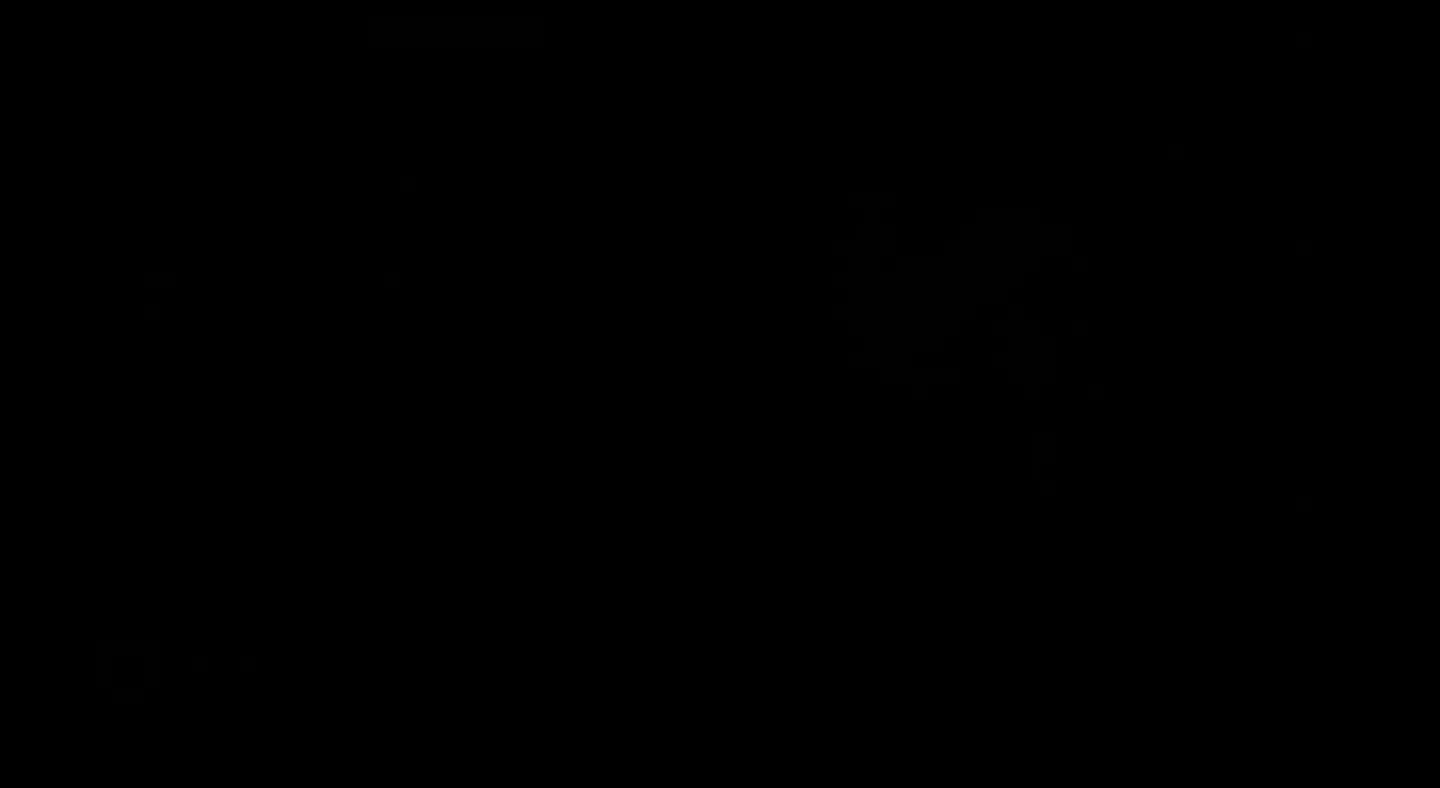
{"buttons": [], "left_stick": "center", "right_stick": "center", "events": []}
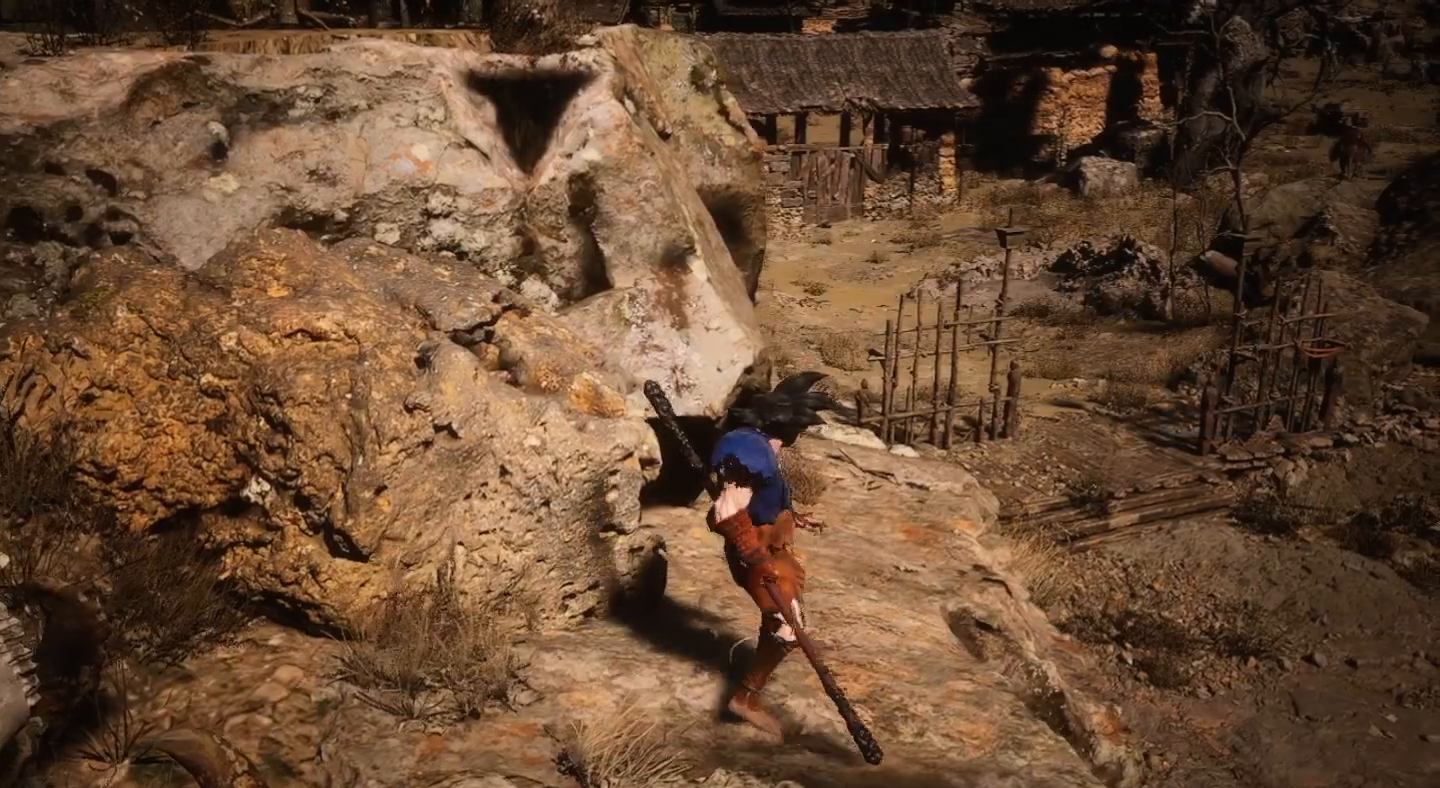
{"buttons": [], "left_stick": "center", "right_stick": "center", "events": []}
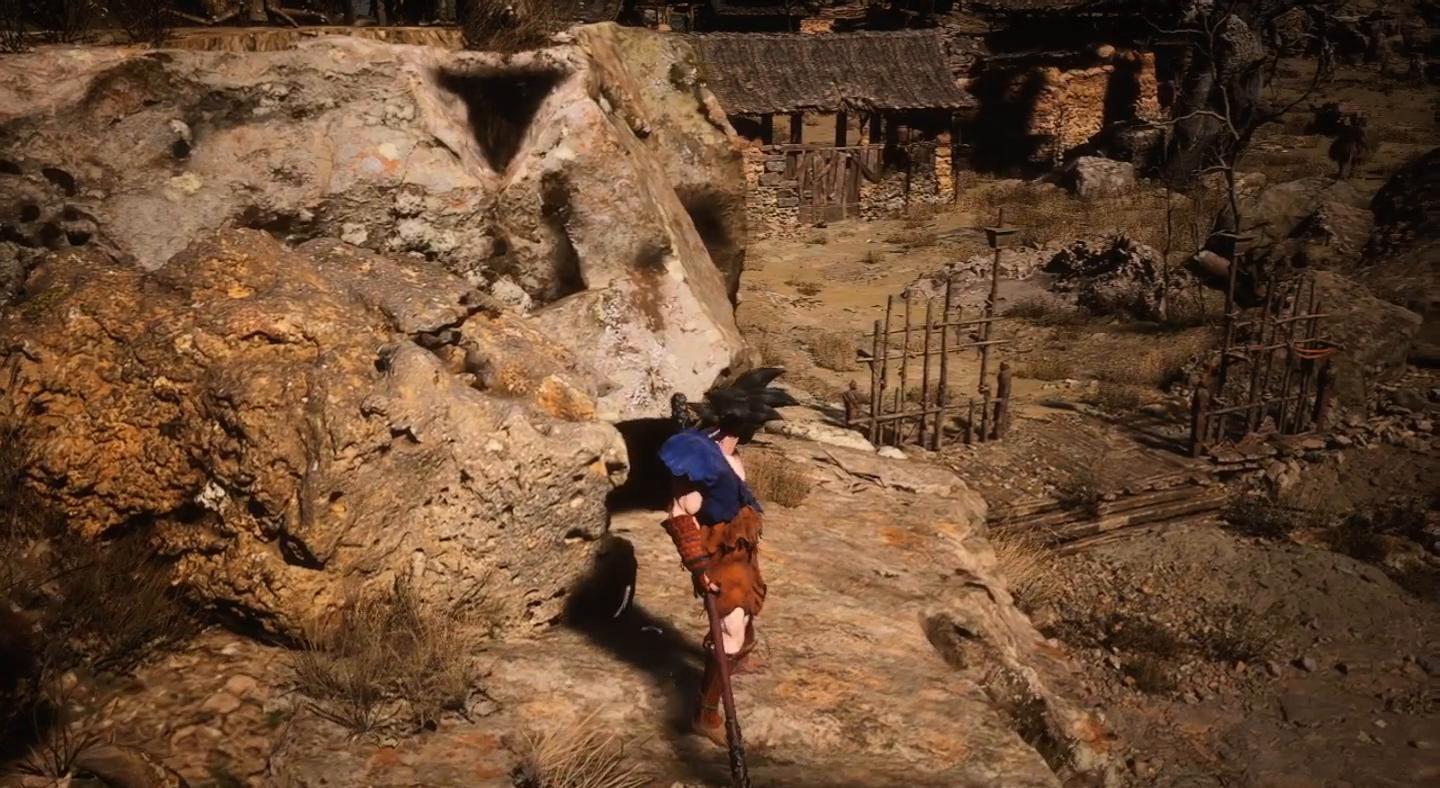
{"buttons": [], "left_stick": "center", "right_stick": "center", "events": []}
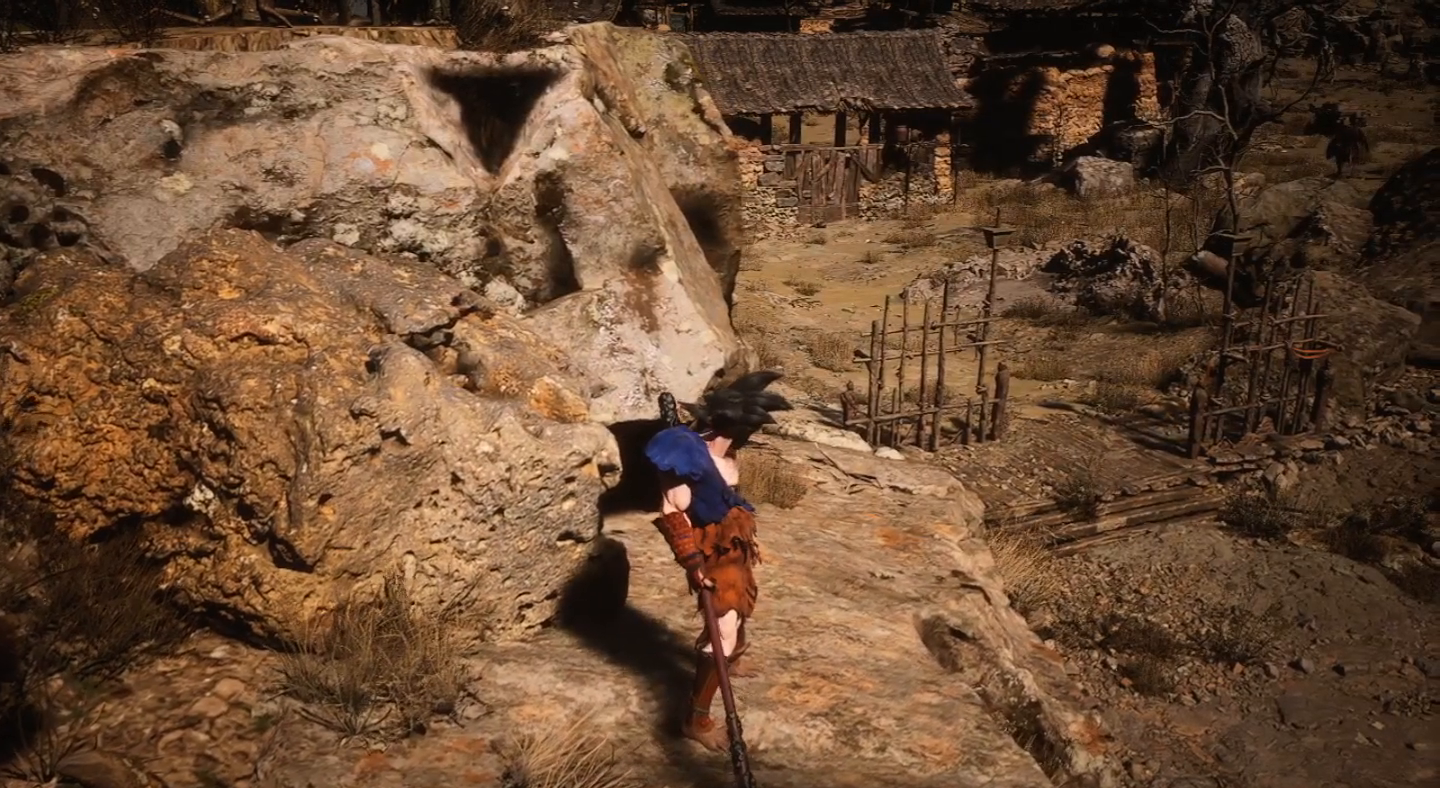
{"buttons": [], "left_stick": "center", "right_stick": "center", "events": [[267, "START", "down"], [400, "START", "up"]]}
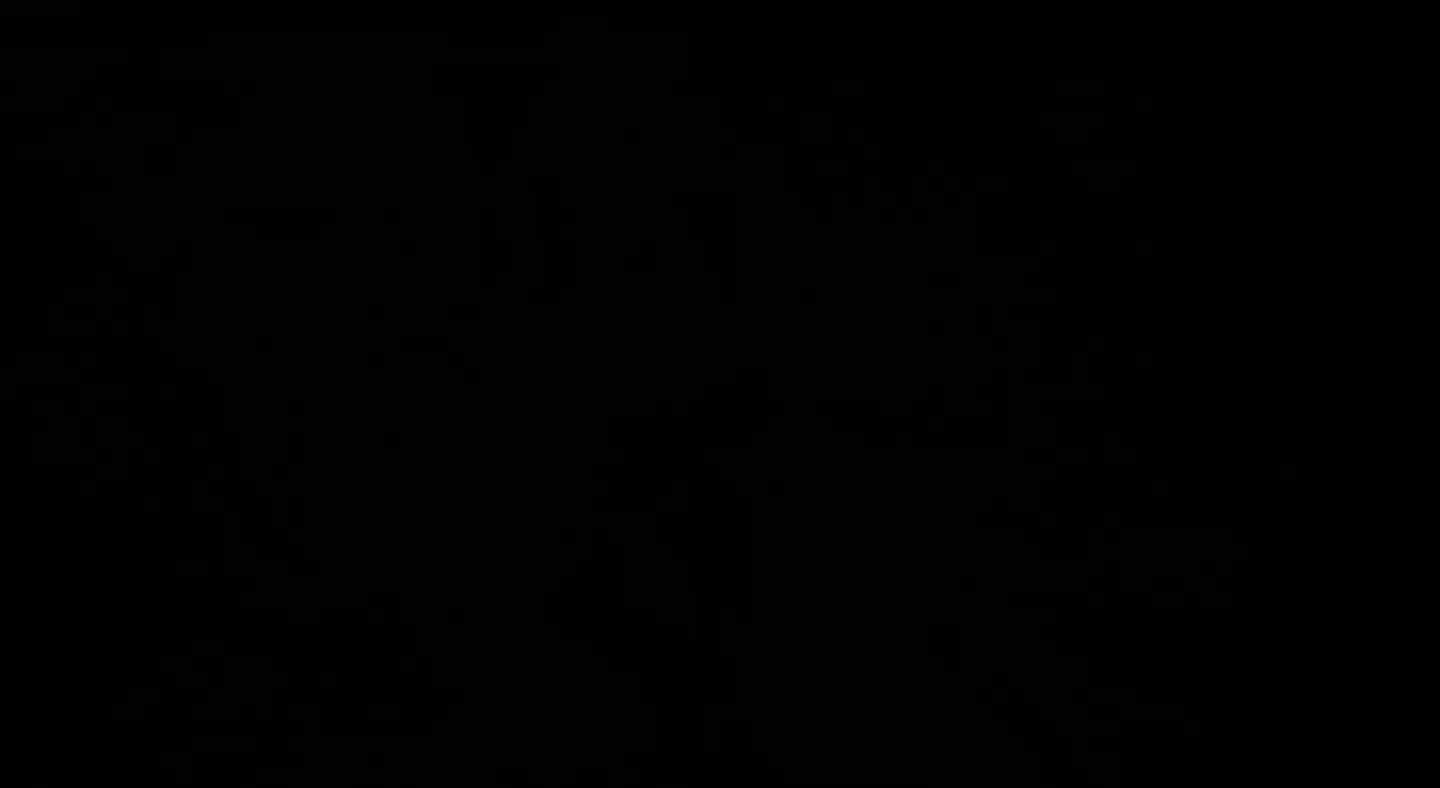
{"buttons": [], "left_stick": "center", "right_stick": "center", "events": []}
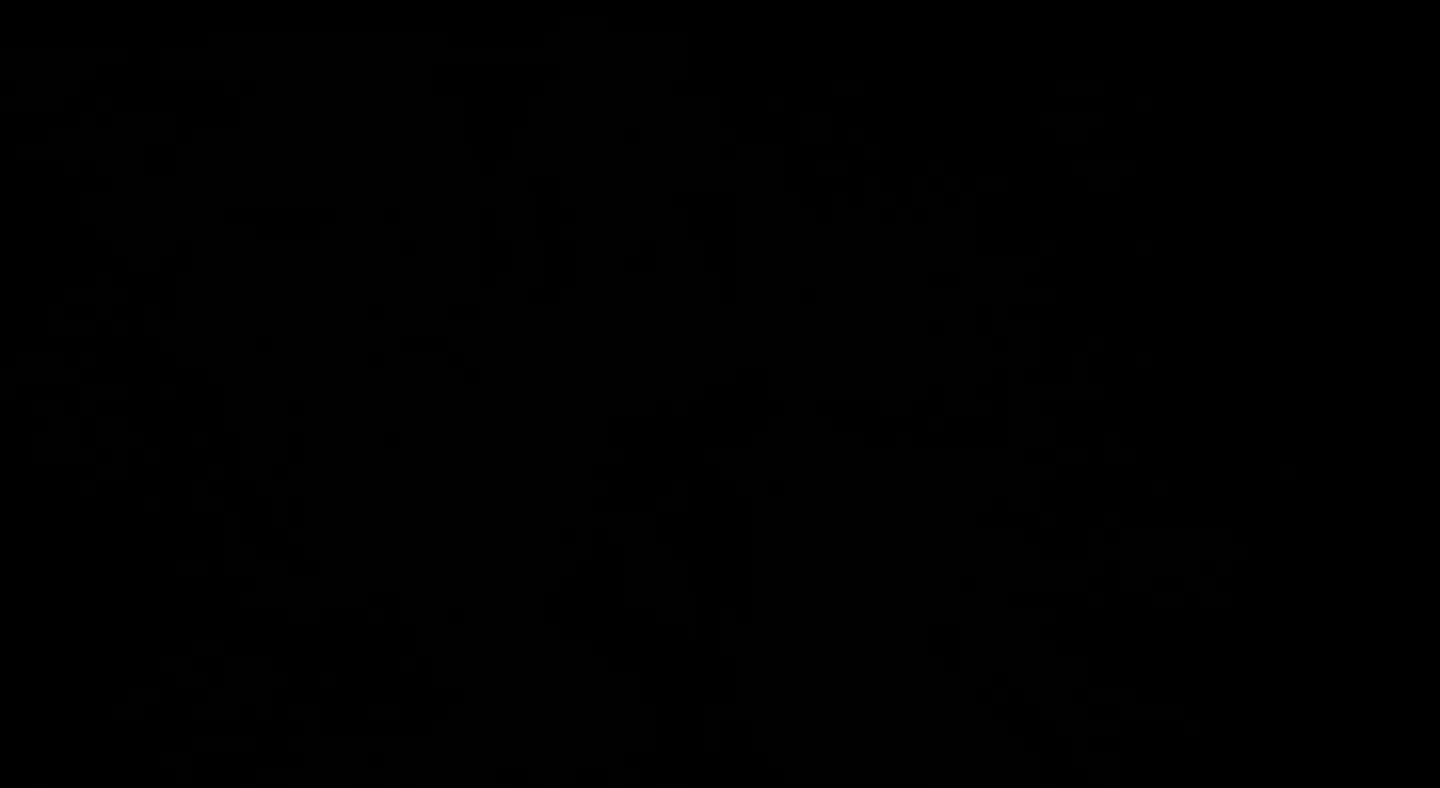
{"buttons": [], "left_stick": "center", "right_stick": "center", "events": []}
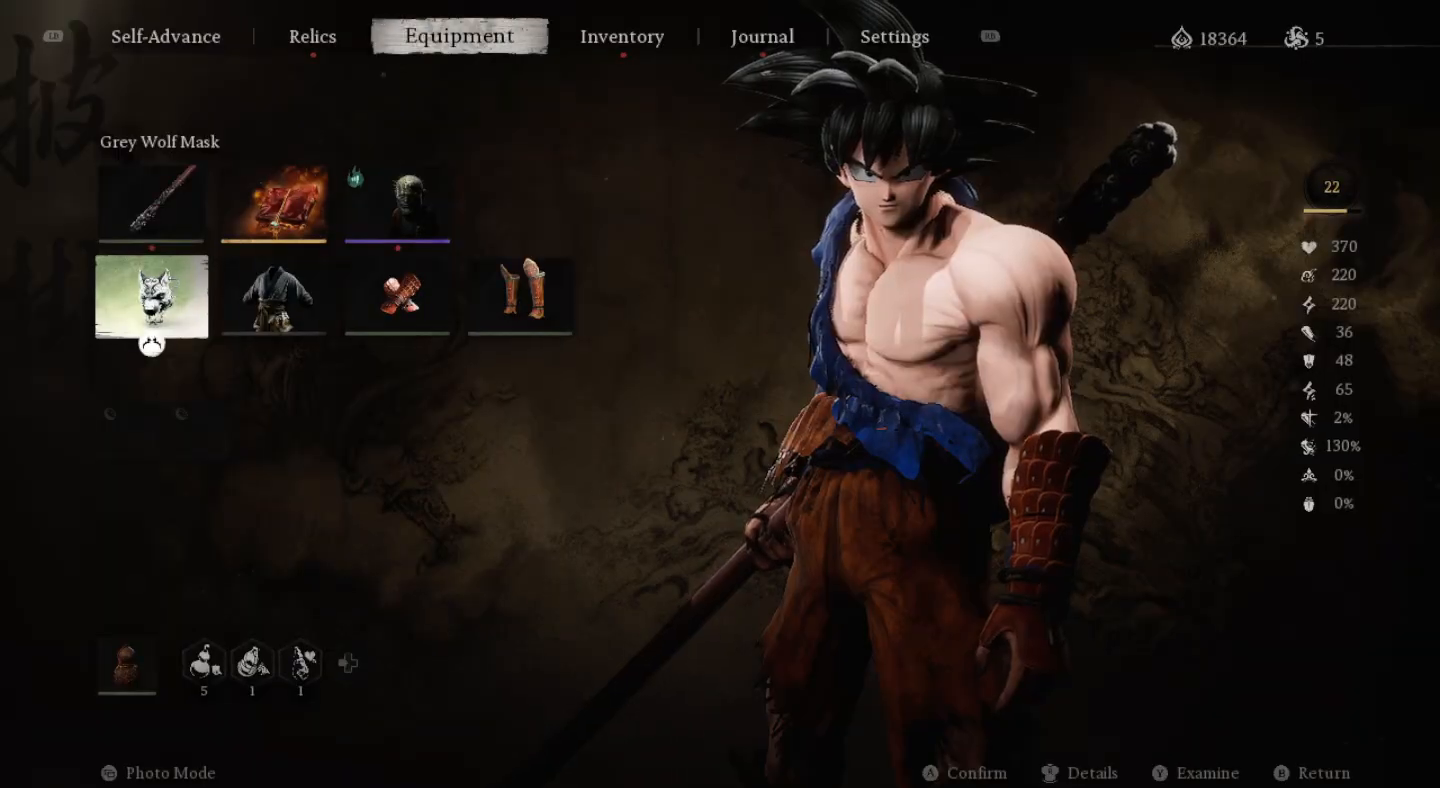
{"buttons": [], "left_stick": "center", "right_stick": "center", "events": [[133, "R1", "down"], [300, "R1", "up"]]}
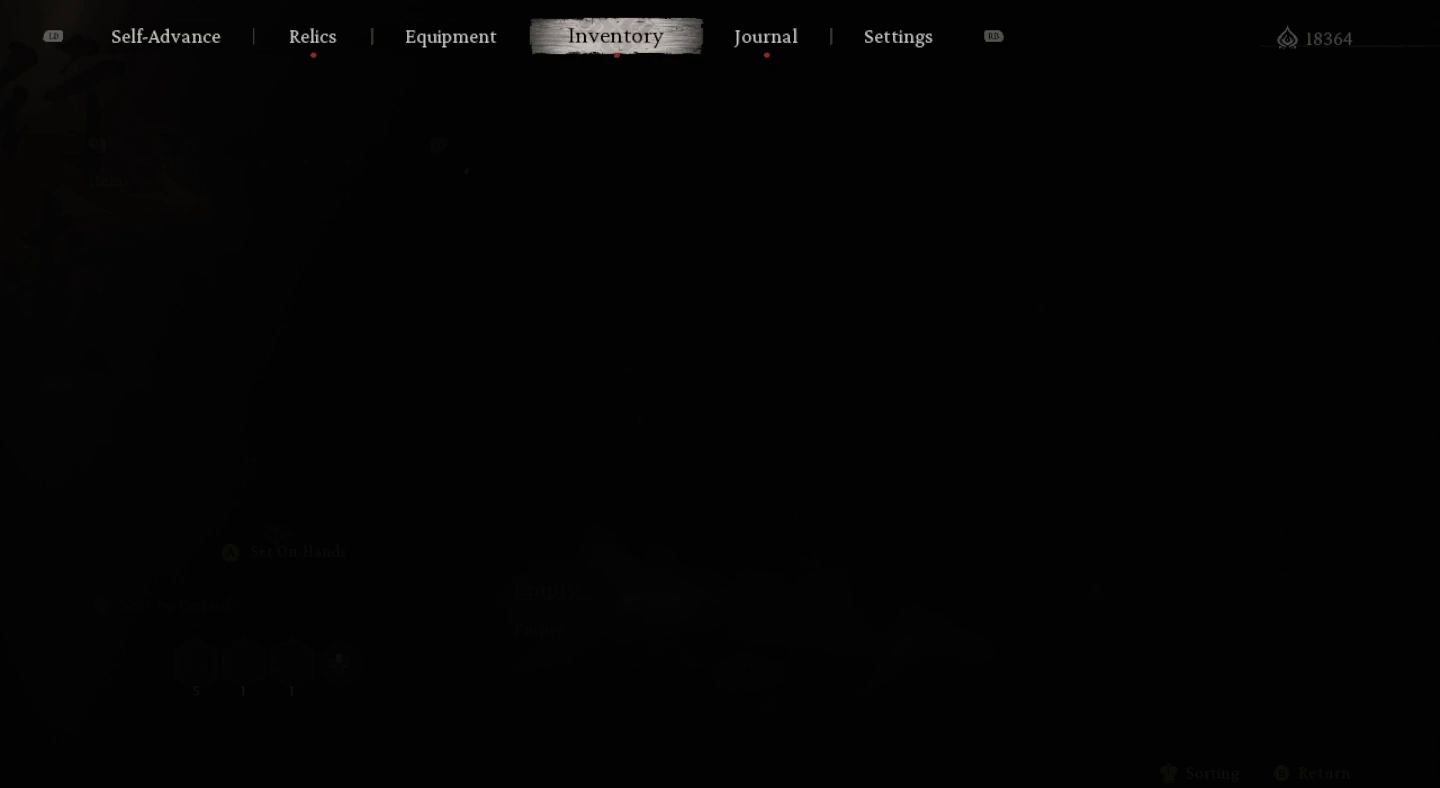
{"buttons": [], "left_stick": "center", "right_stick": "center", "events": []}
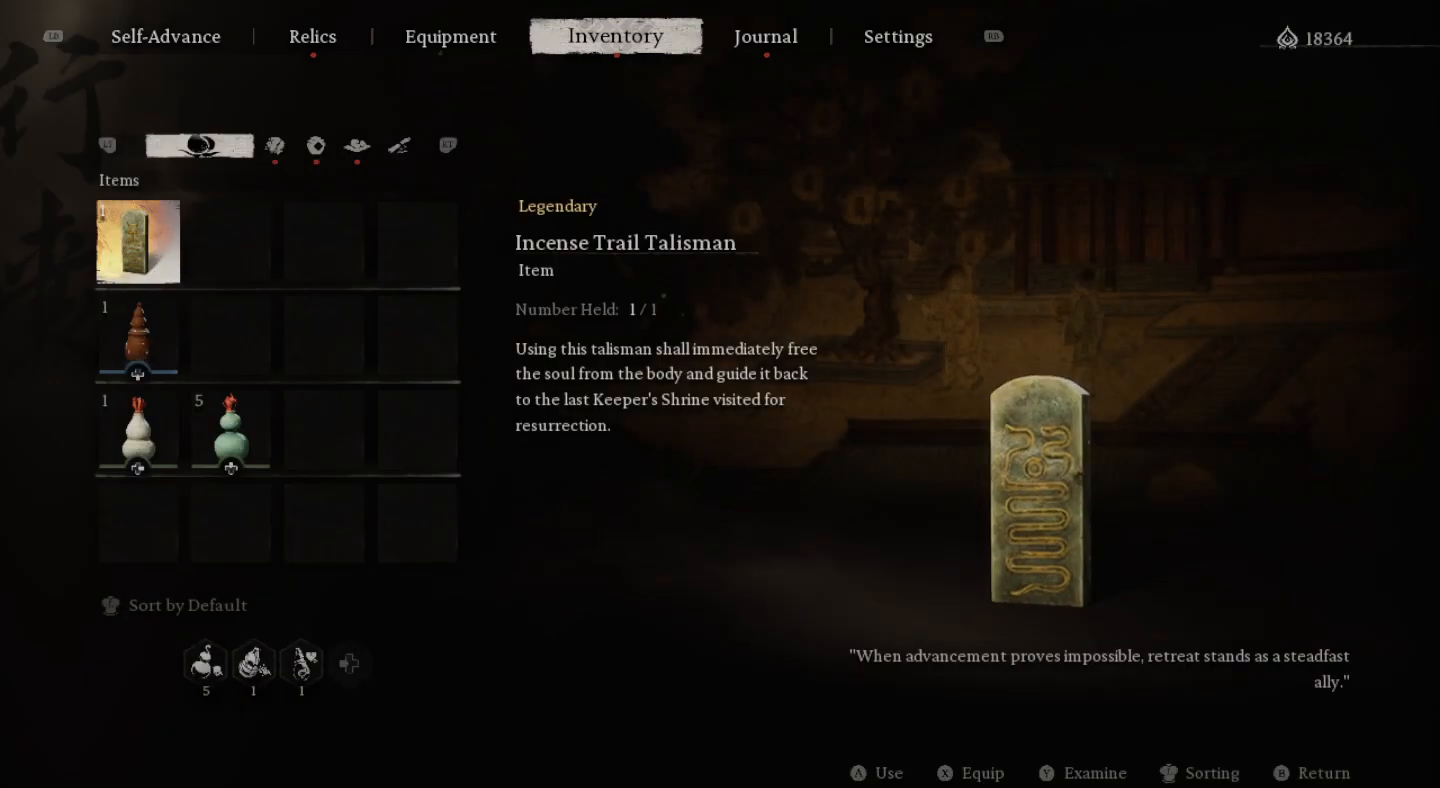
{"buttons": [], "left_stick": "center", "right_stick": "center", "events": []}
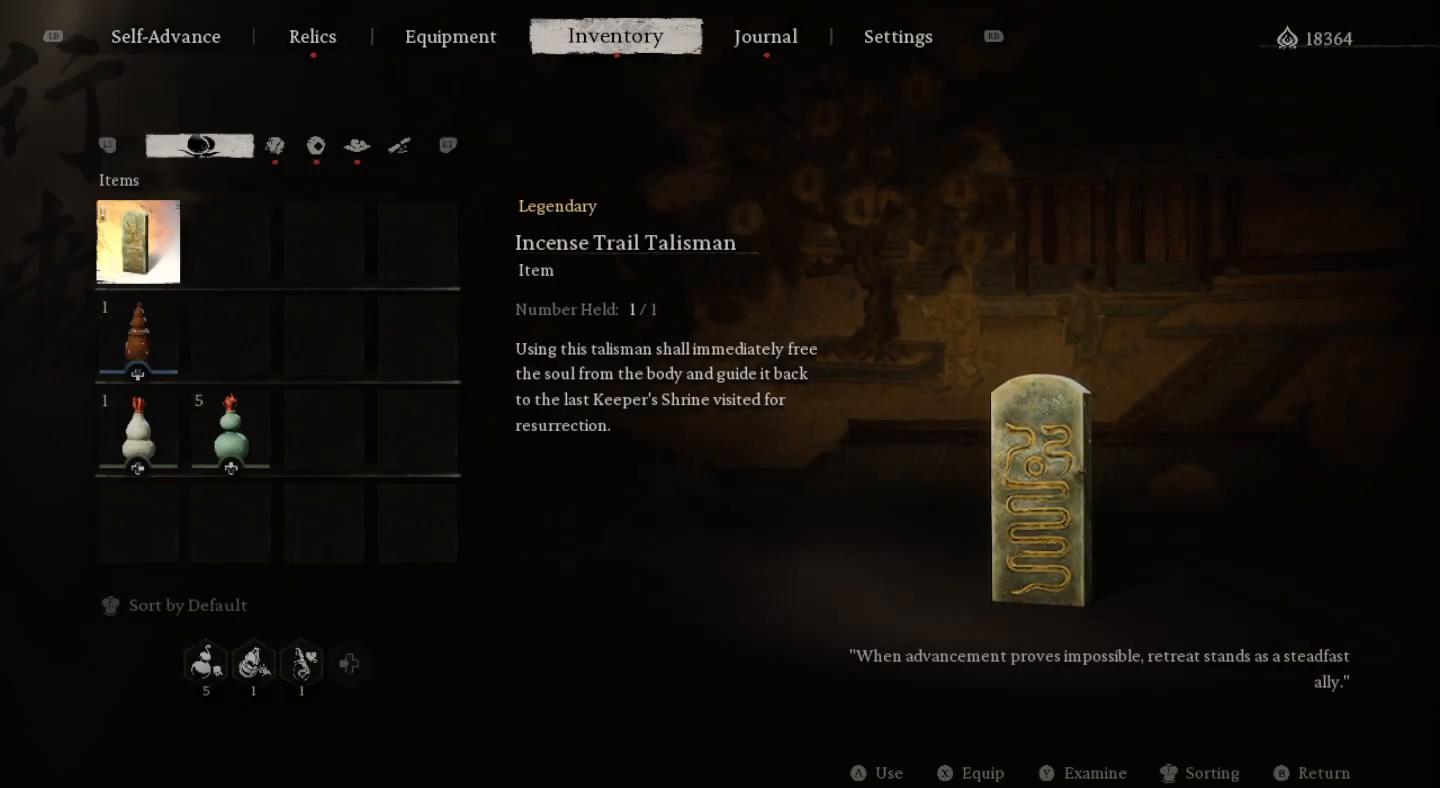
{"buttons": [], "left_stick": "center", "right_stick": "center", "events": []}
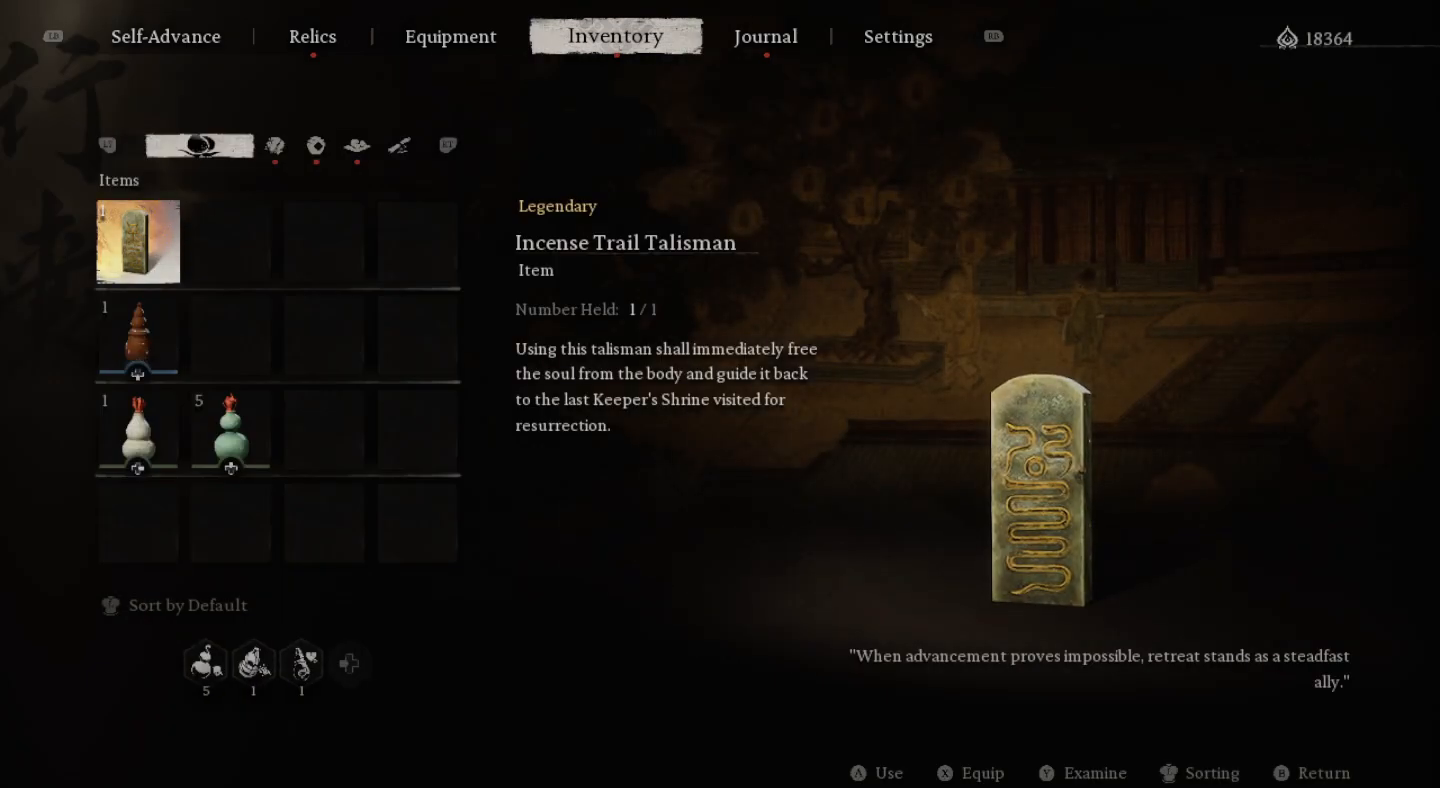
{"buttons": [], "left_stick": "center", "right_stick": "center", "events": [[33, "L1", "down"], [233, "L1", "up"], [333, "L1", "down"], [500, "L1", "up"]]}
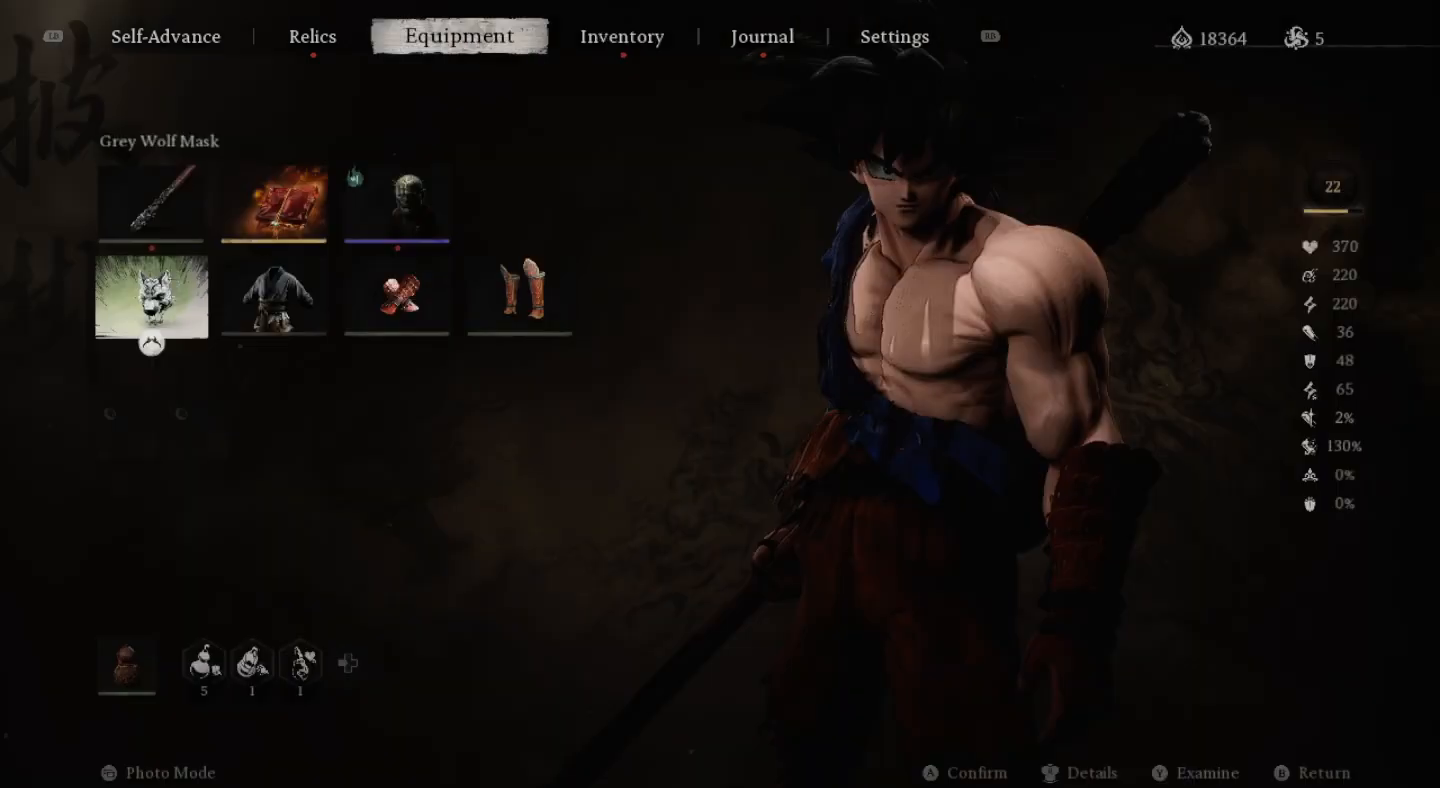
{"buttons": [], "left_stick": "center", "right_stick": "center", "events": [[200, "L1", "down"], [400, "L1", "up"]]}
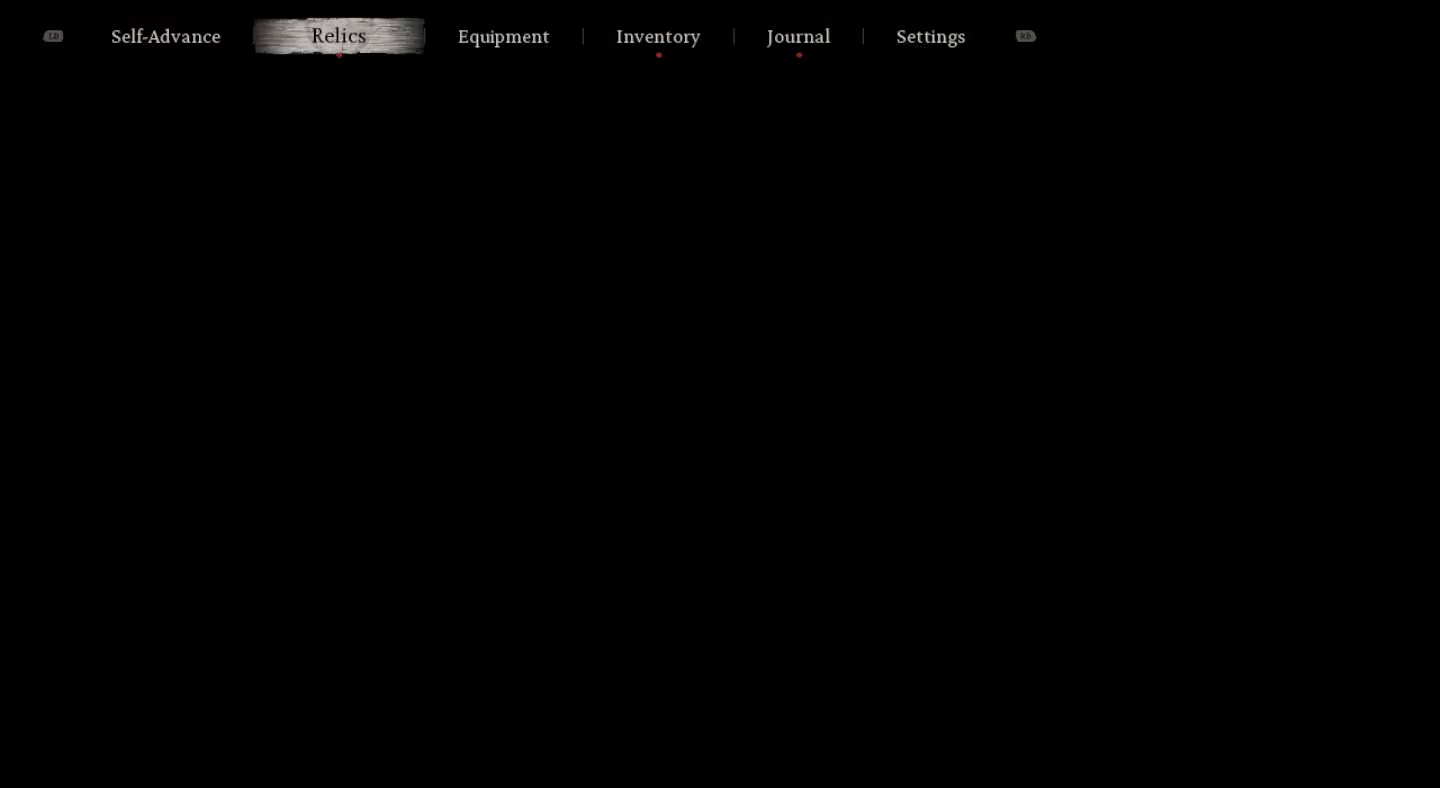
{"buttons": [], "left_stick": "center", "right_stick": "center", "events": []}
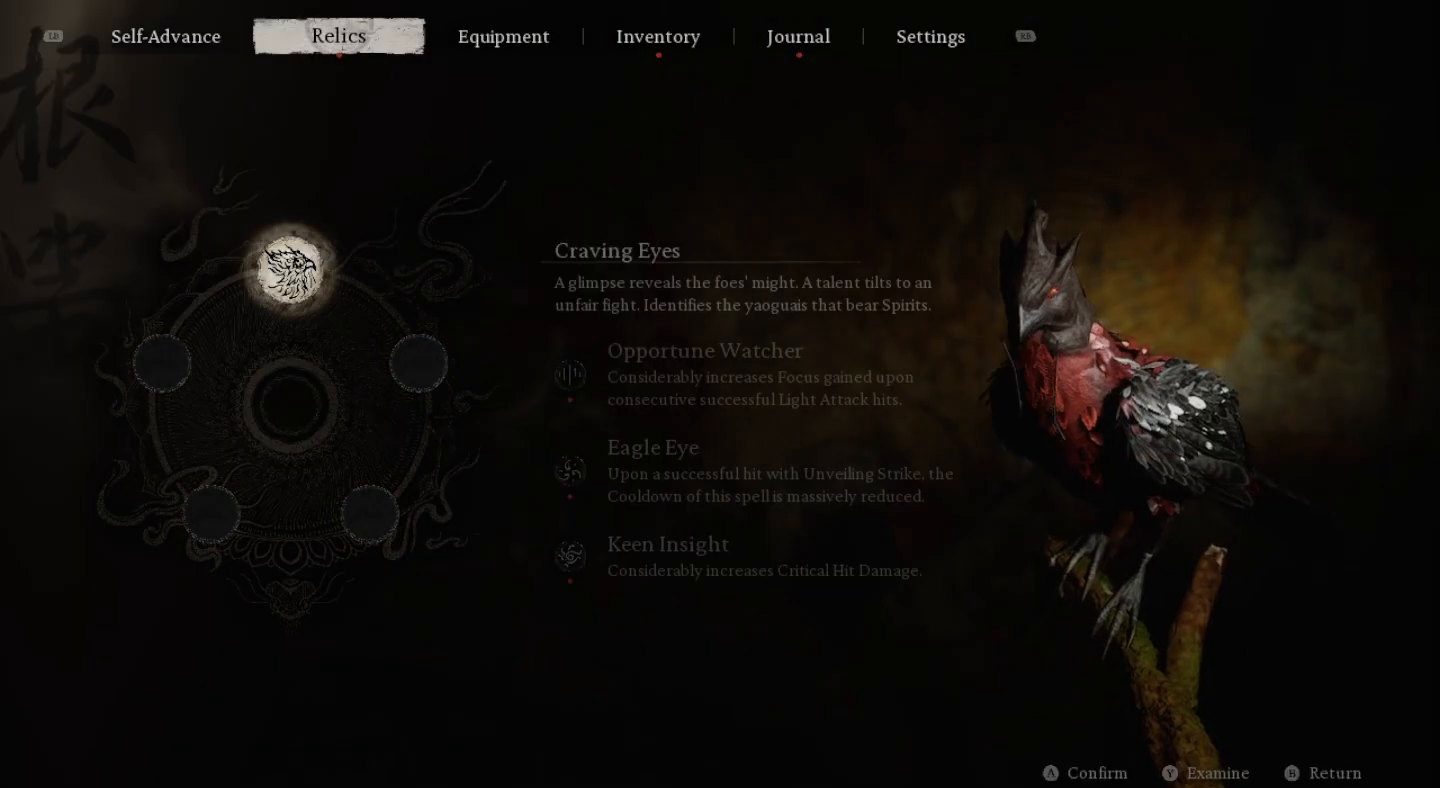
{"buttons": [], "left_stick": "center", "right_stick": "center", "events": []}
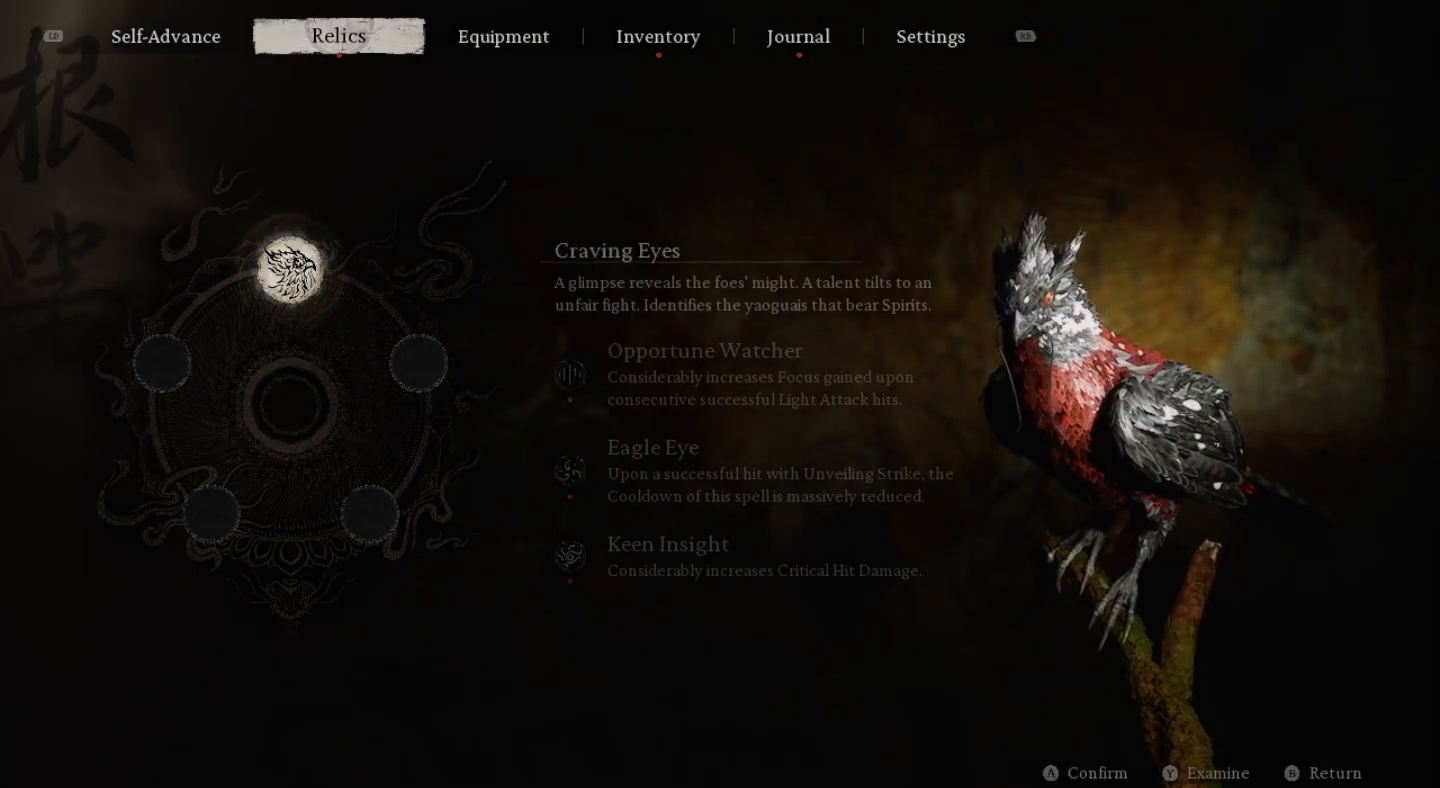
{"buttons": ["L1"], "left_stick": "center", "right_stick": "center", "events": [[367, "L1", "down"]]}
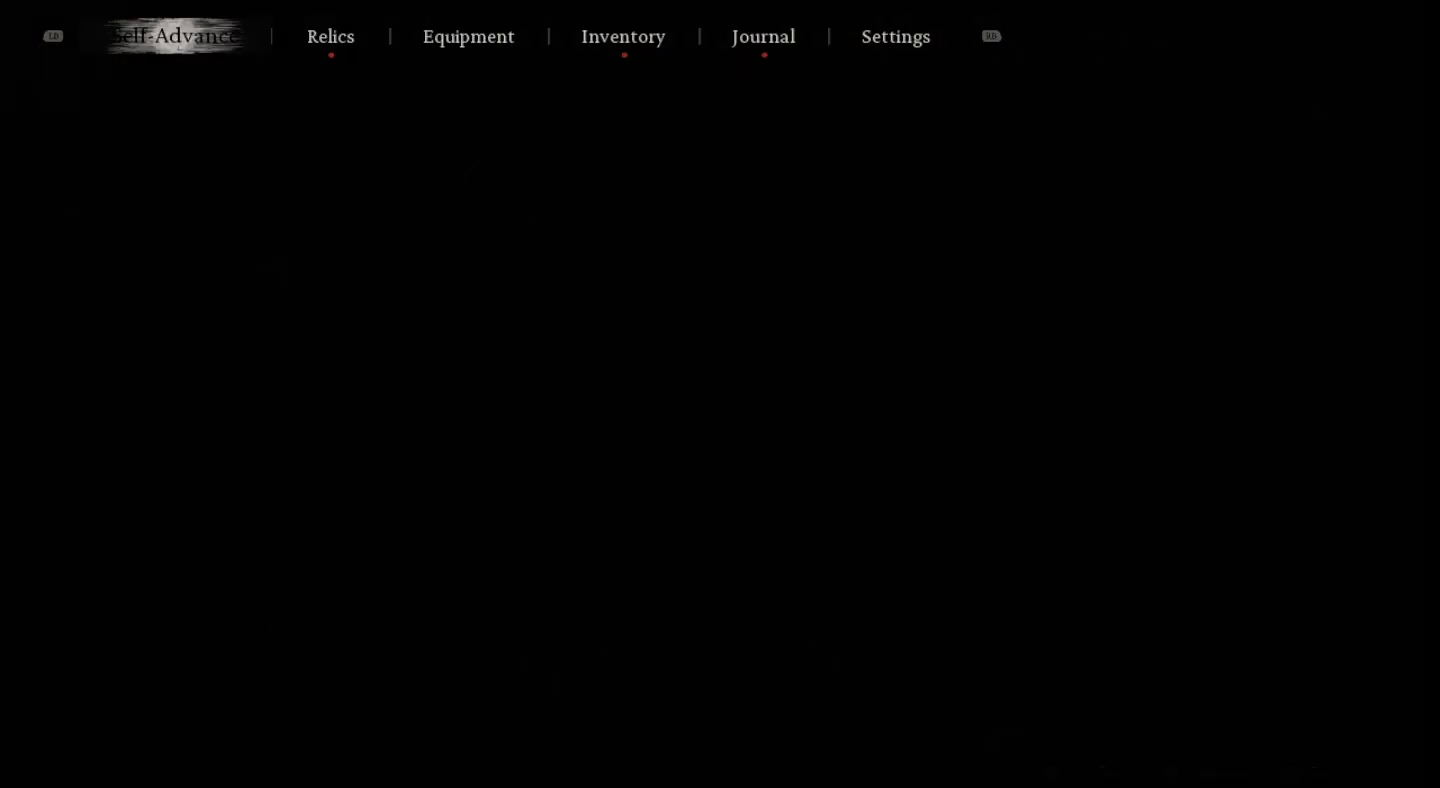
{"buttons": [], "left_stick": "center", "right_stick": "center", "events": [[33, "L1", "up"]]}
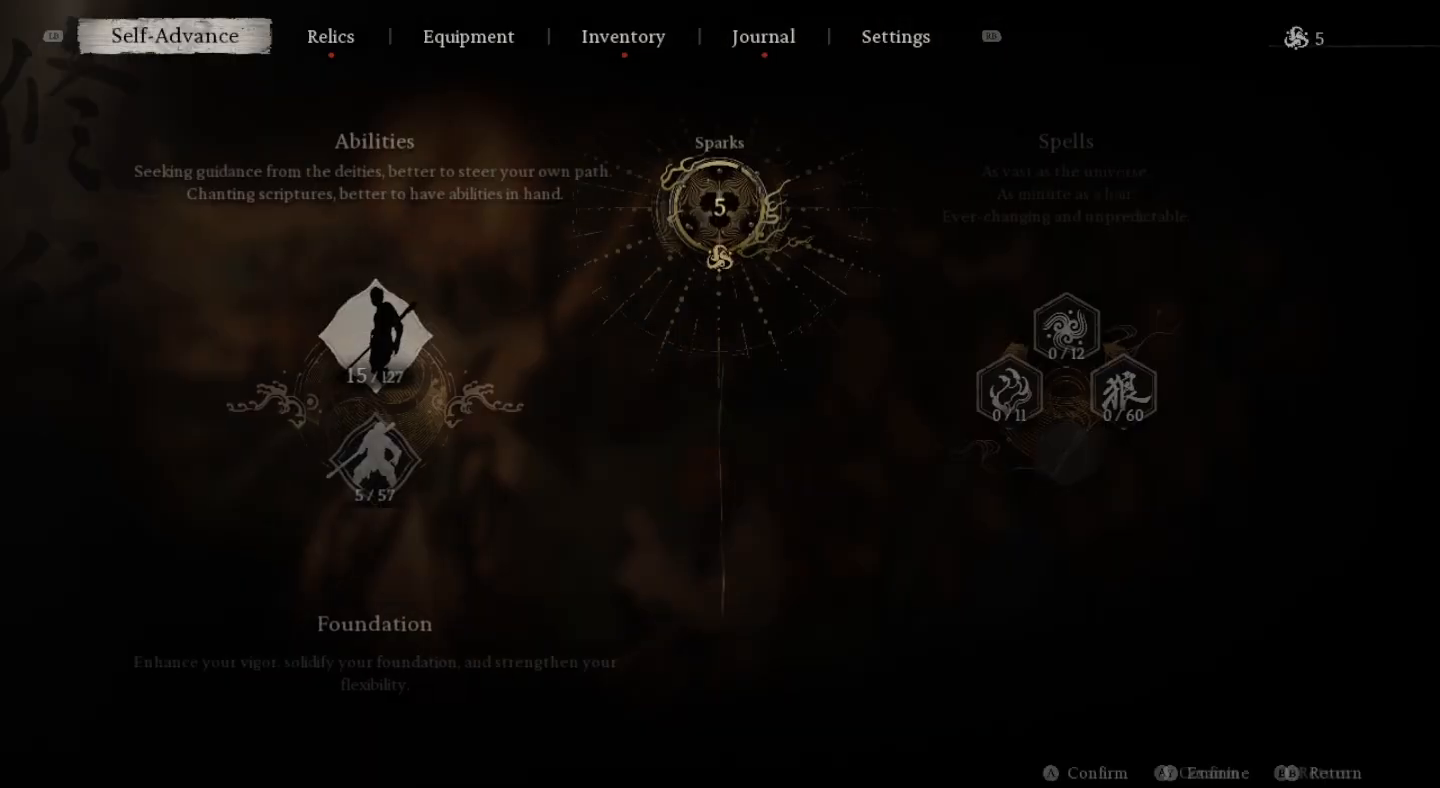
{"buttons": [], "left_stick": "center", "right_stick": "center", "events": []}
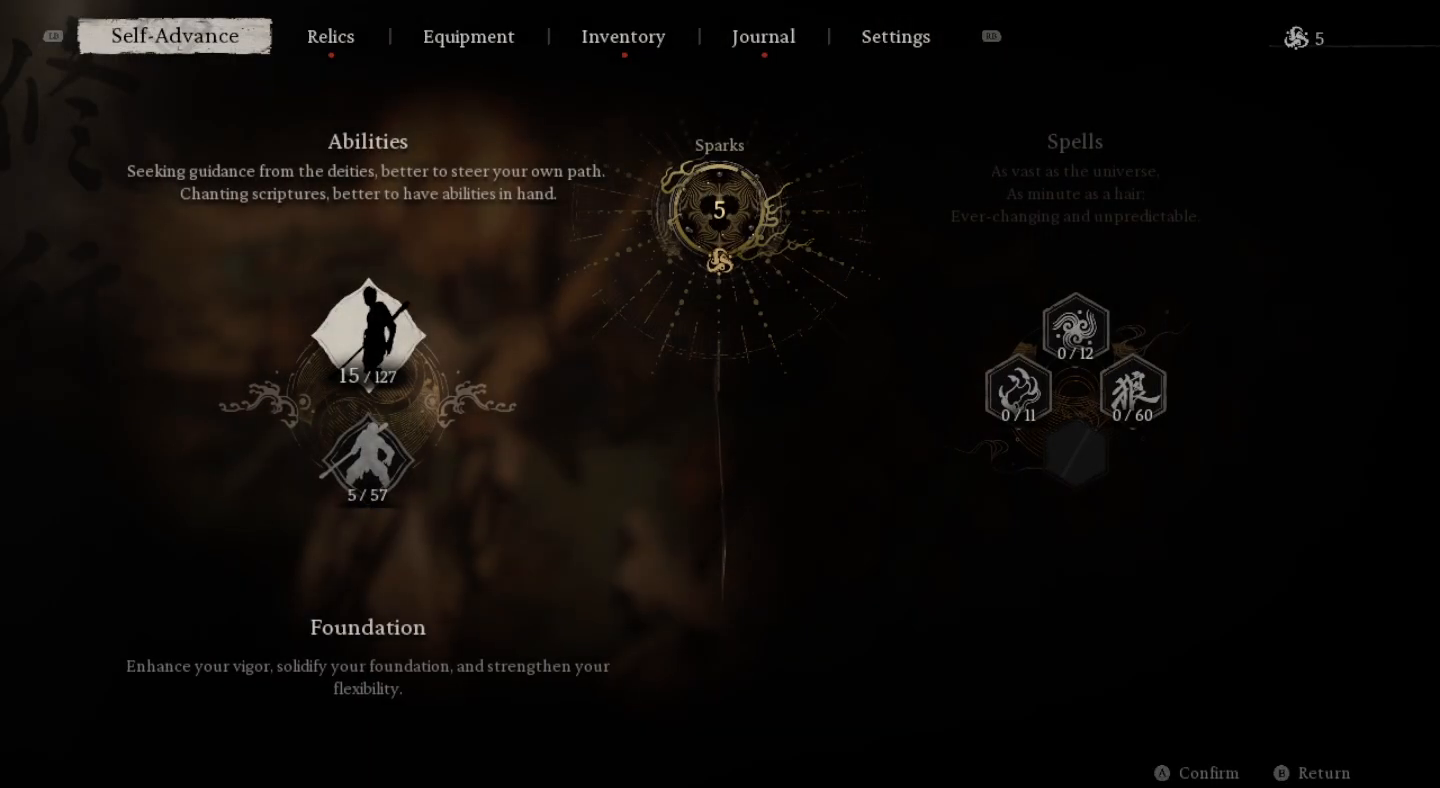
{"buttons": [], "left_stick": "center", "right_stick": "center", "events": [[333, "CROSS", "down"], [467, "CROSS", "up"]]}
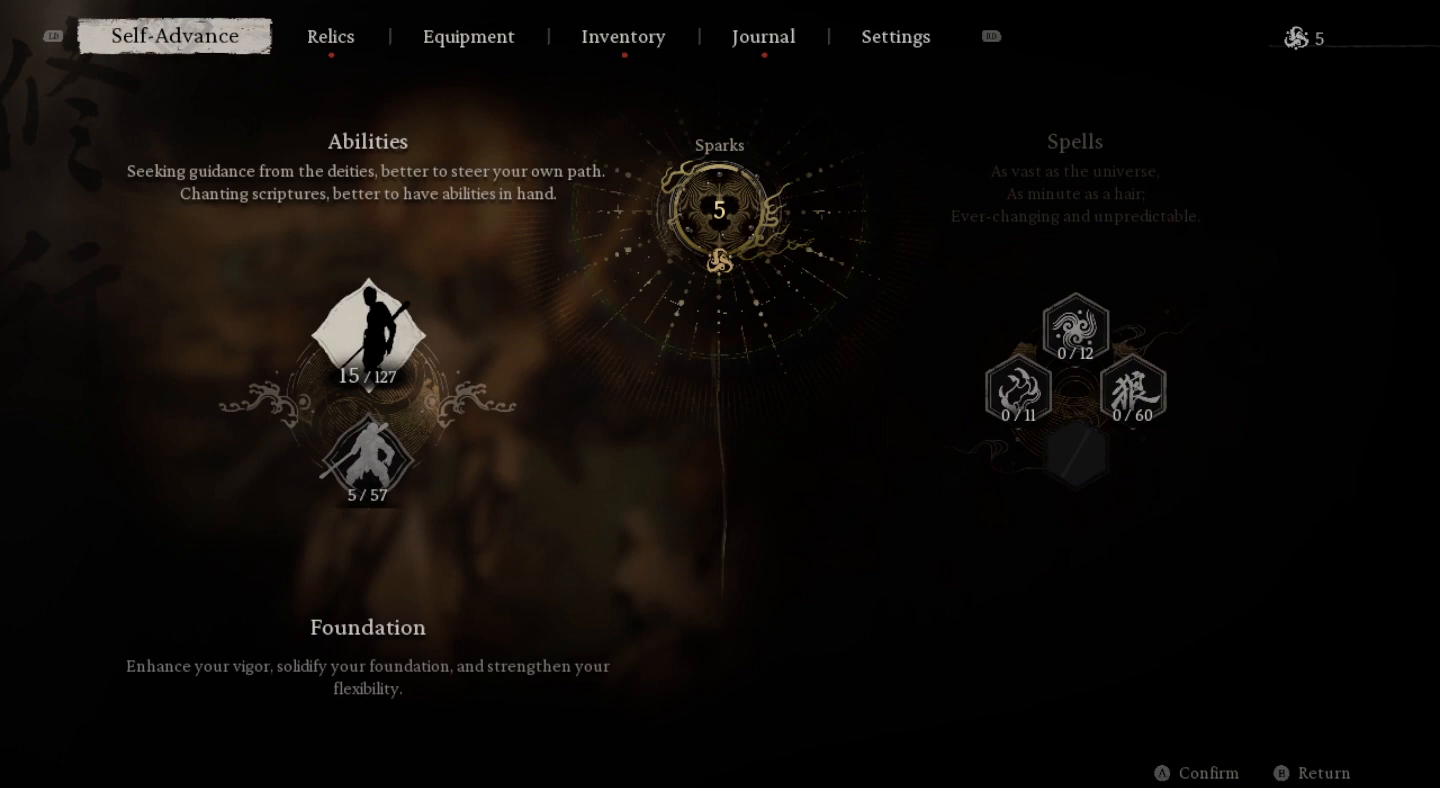
{"buttons": [], "left_stick": "center", "right_stick": "center", "events": []}
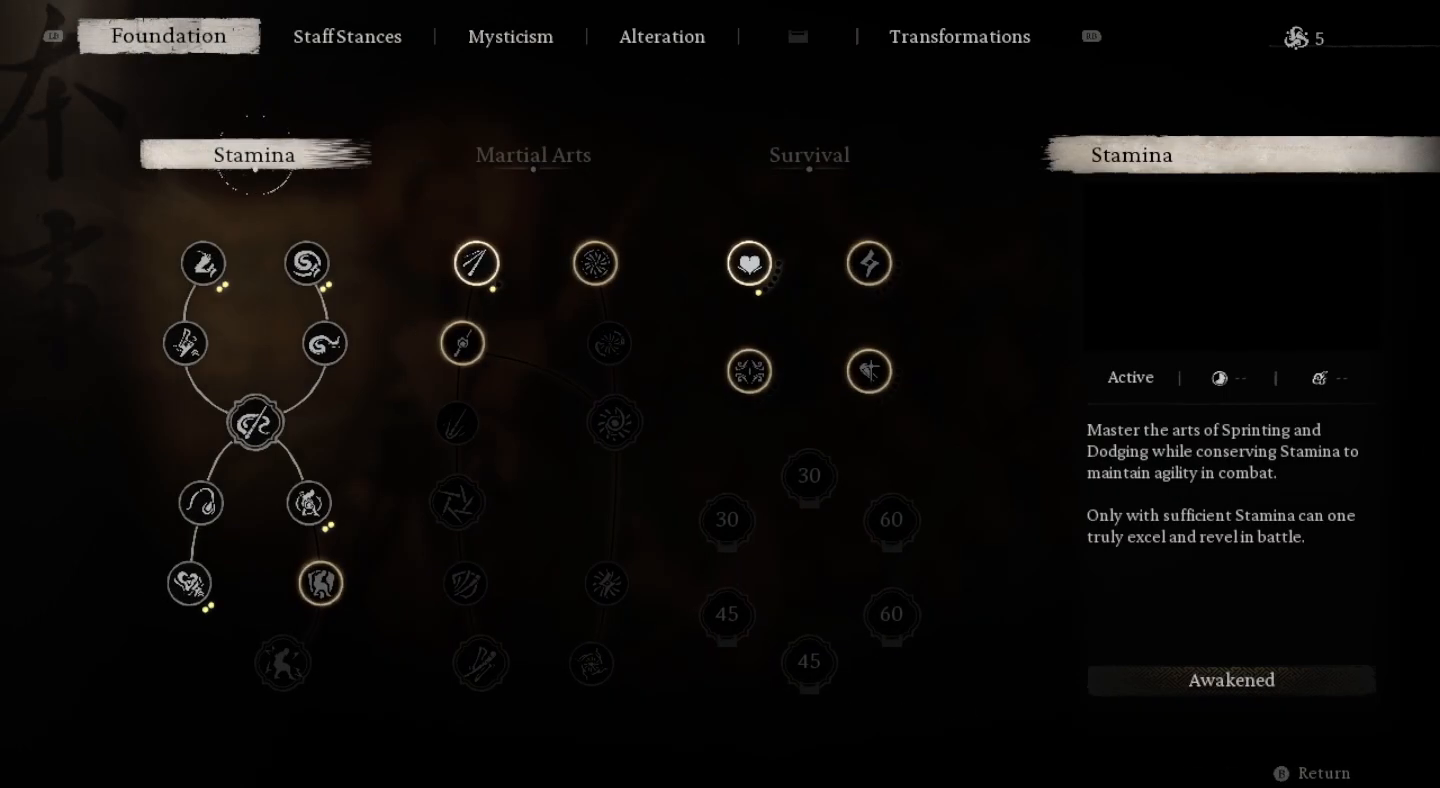
{"buttons": [], "left_stick": "center", "right_stick": "center", "events": [[400, "DPAD_DOWN", "down"], [500, "DPAD_DOWN", "up"]]}
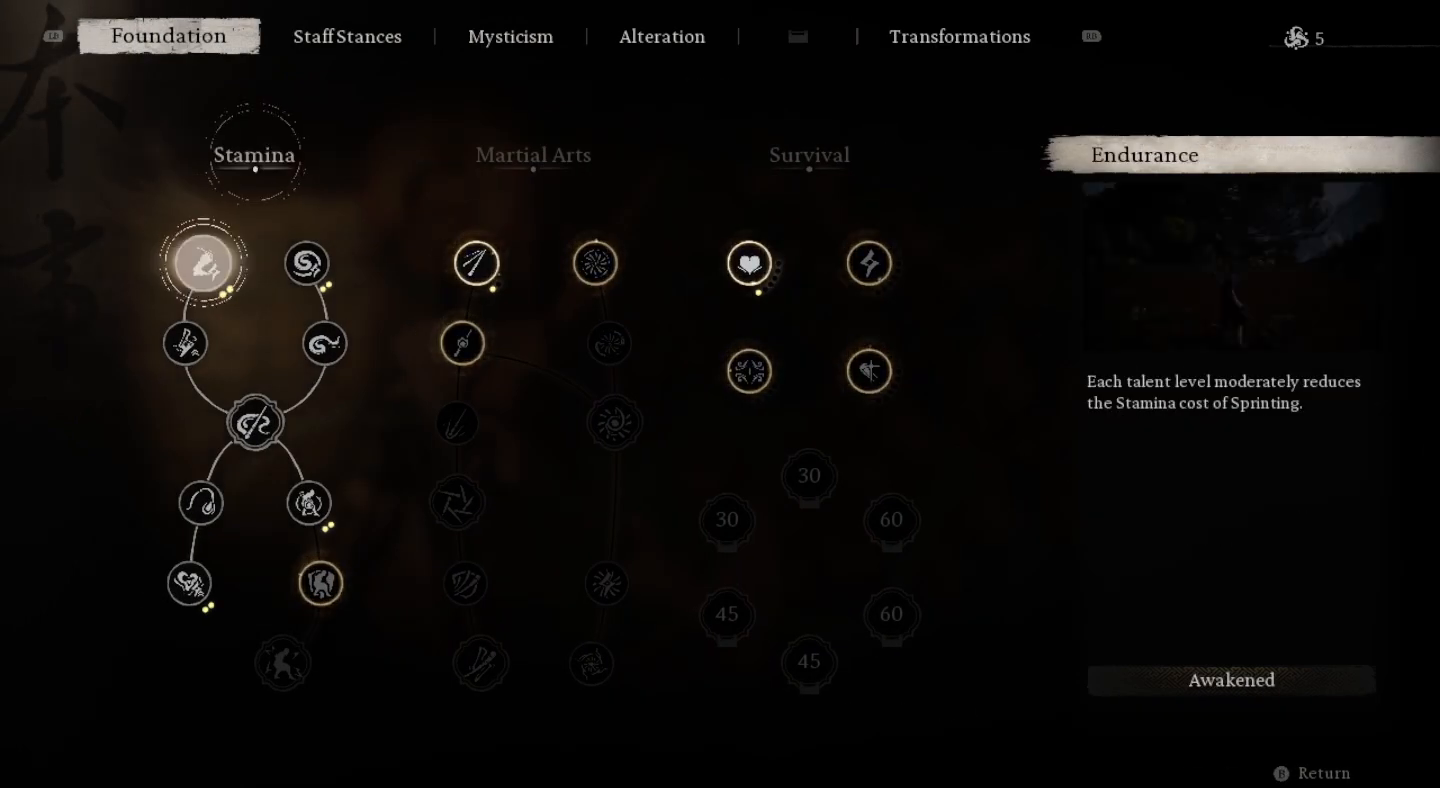
{"buttons": [], "left_stick": "center", "right_stick": "center", "events": [[233, "DPAD_DOWN", "down"], [300, "DPAD_DOWN", "up"]]}
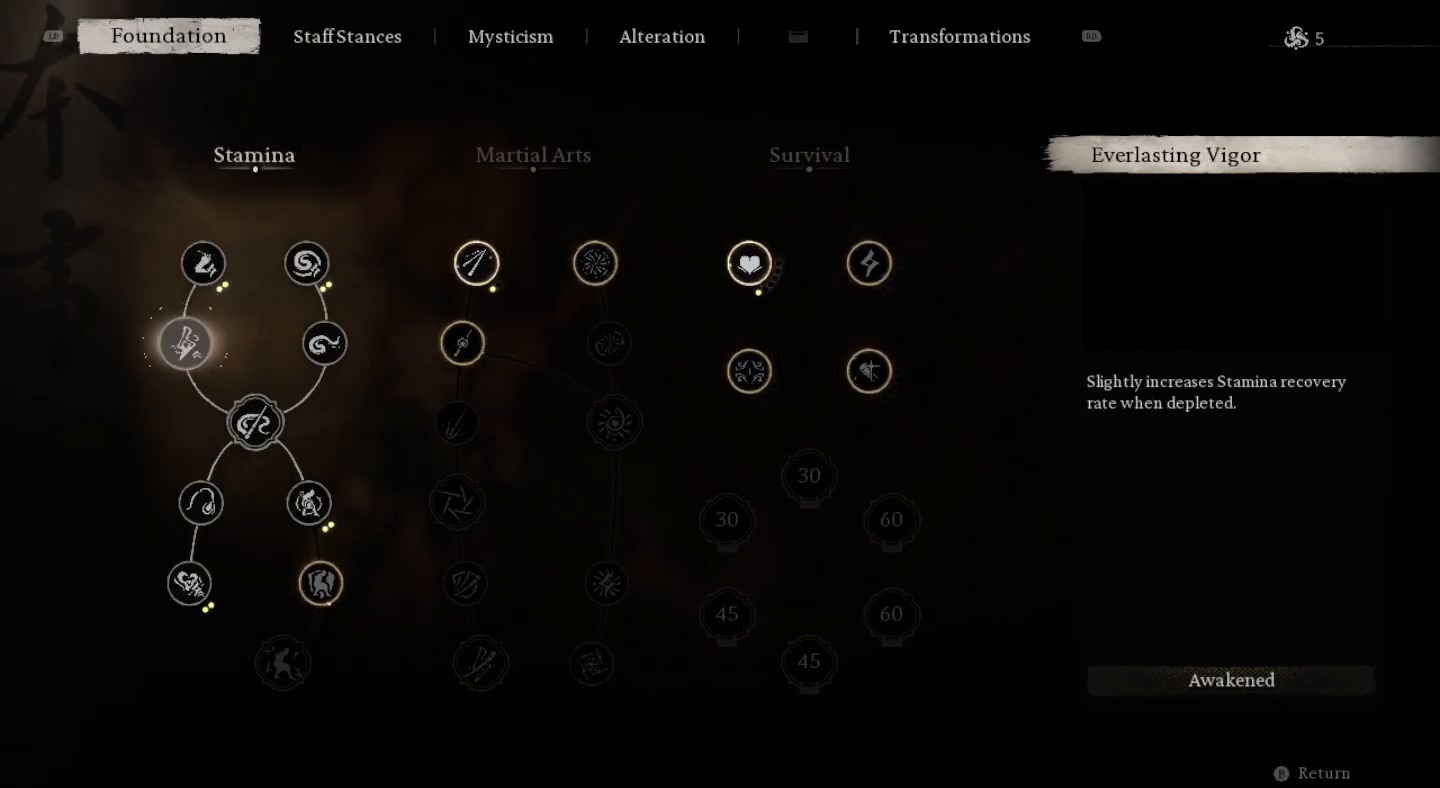
{"buttons": [], "left_stick": "center", "right_stick": "center", "events": [[100, "DPAD_RIGHT", "down"], [200, "DPAD_RIGHT", "up"], [367, "DPAD_RIGHT", "down"], [400, "DPAD_RIGHT", "up"]]}
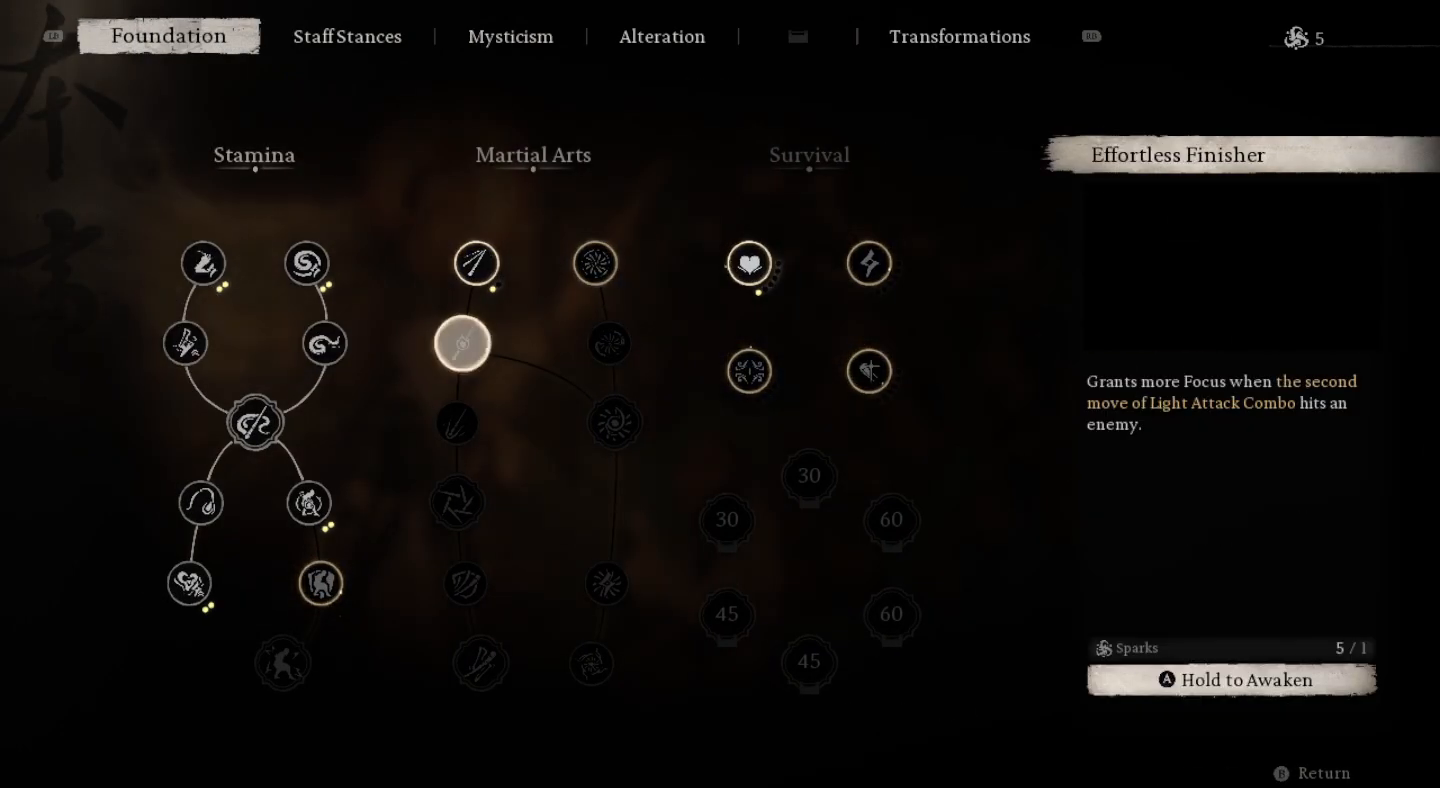
{"buttons": [], "left_stick": "center", "right_stick": "center", "events": [[100, "DPAD_RIGHT", "down"], [167, "DPAD_RIGHT", "up"], [367, "DPAD_RIGHT", "down"], [433, "DPAD_RIGHT", "up"]]}
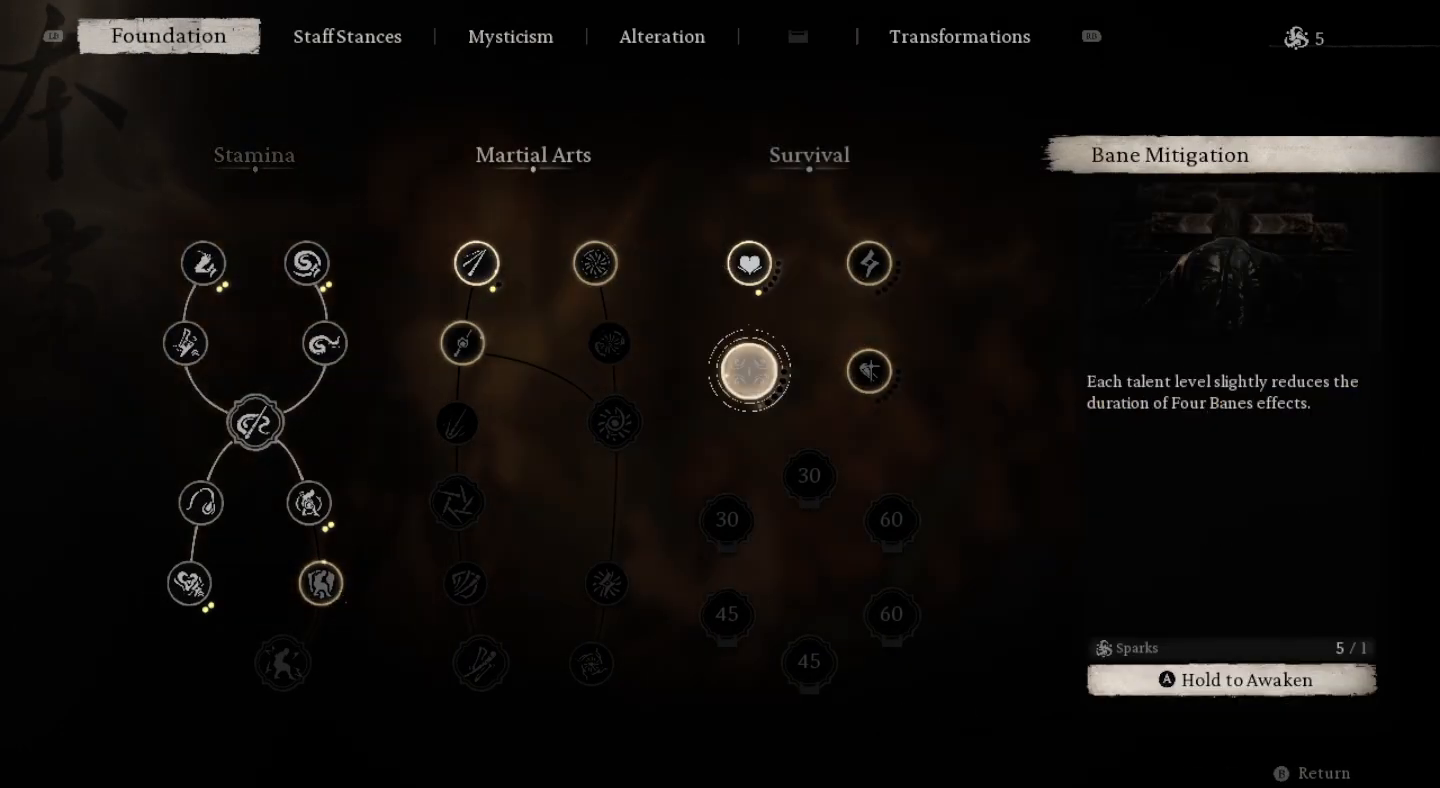
{"buttons": [], "left_stick": "center", "right_stick": "center", "events": []}
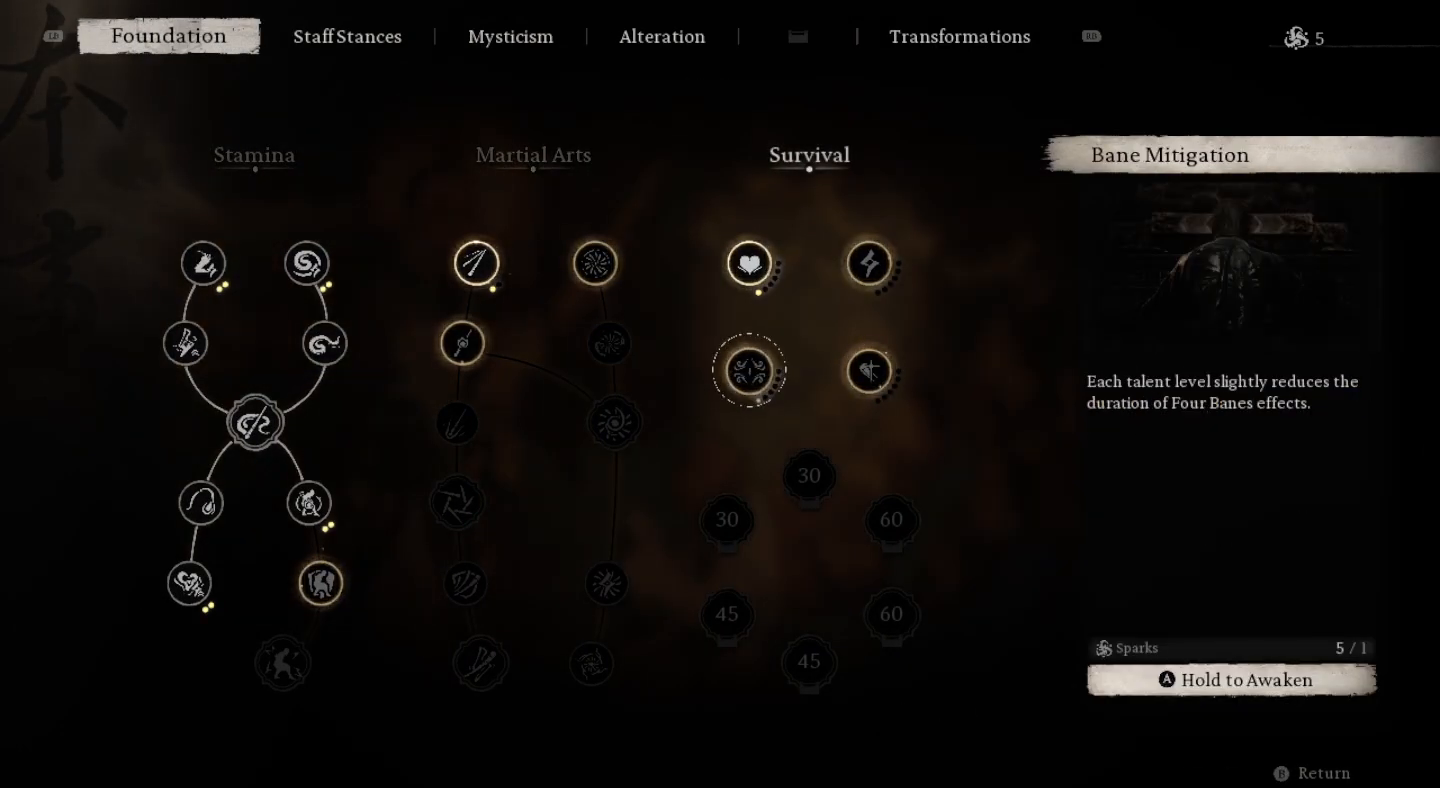
{"buttons": [], "left_stick": "center", "right_stick": "center"}
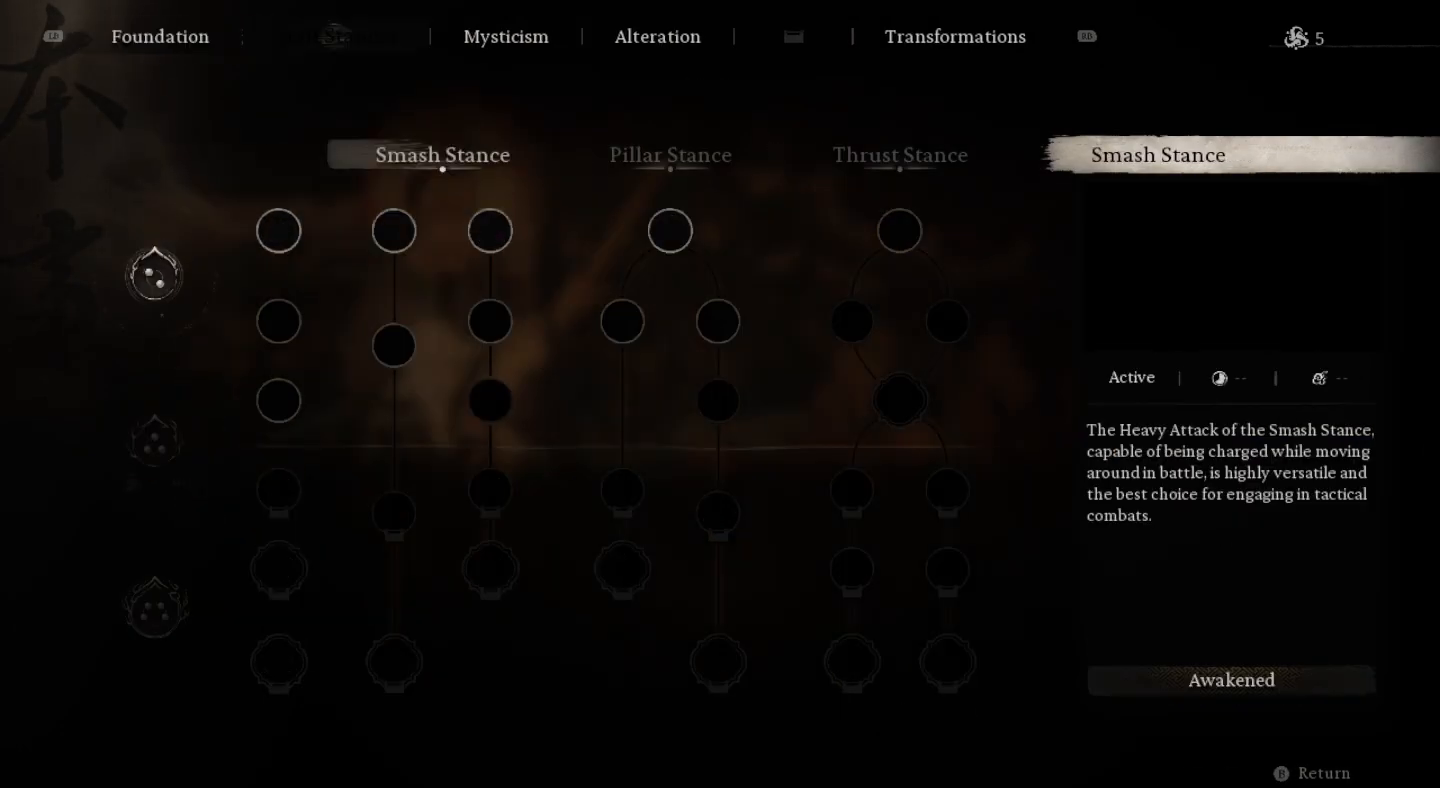
{"buttons": [], "left_stick": "center", "right_stick": "center", "events": []}
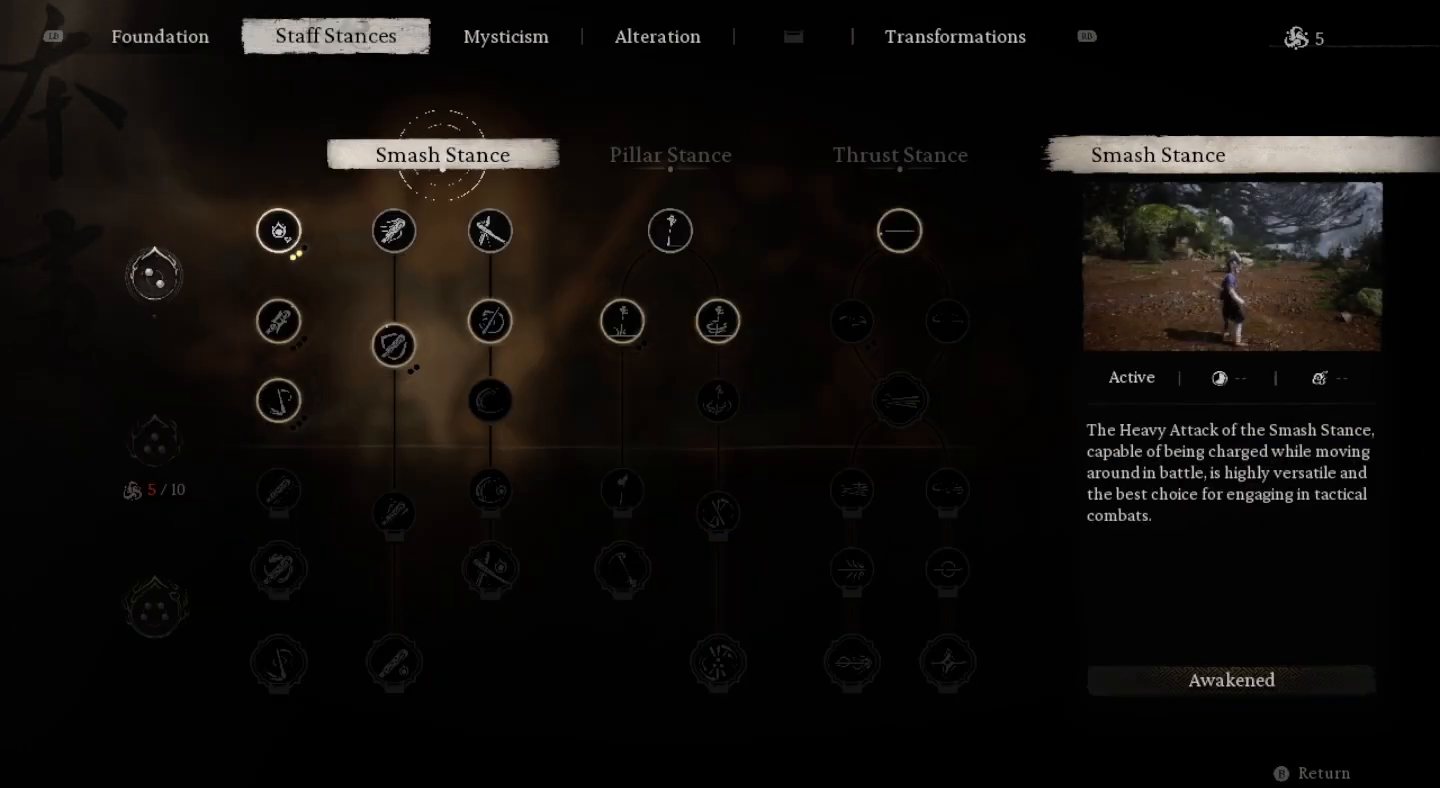
{"buttons": [], "left_stick": "center", "right_stick": "center", "events": []}
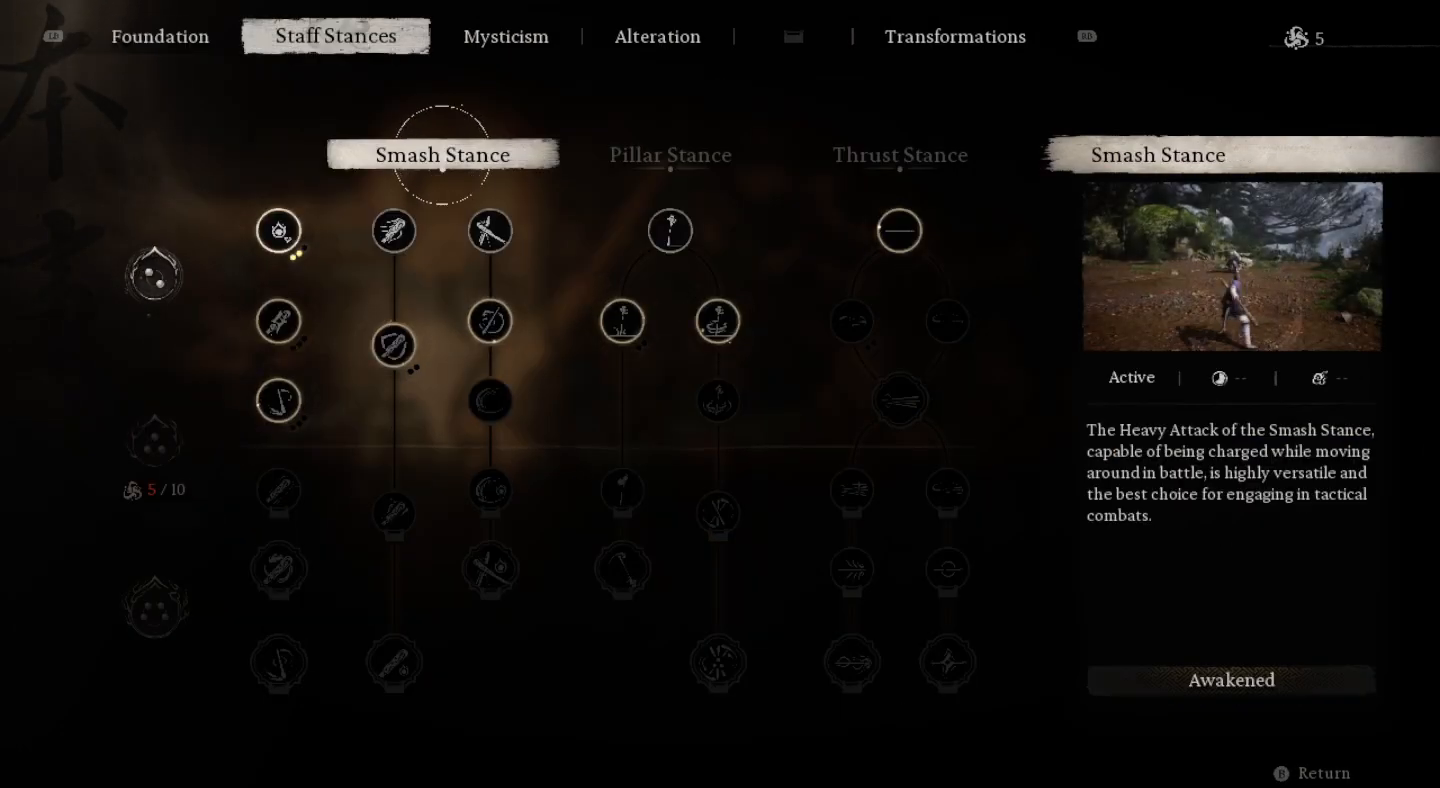
{"buttons": ["DPAD_RIGHT"], "left_stick": "center", "right_stick": "center", "events": [[467, "DPAD_RIGHT", "down"]]}